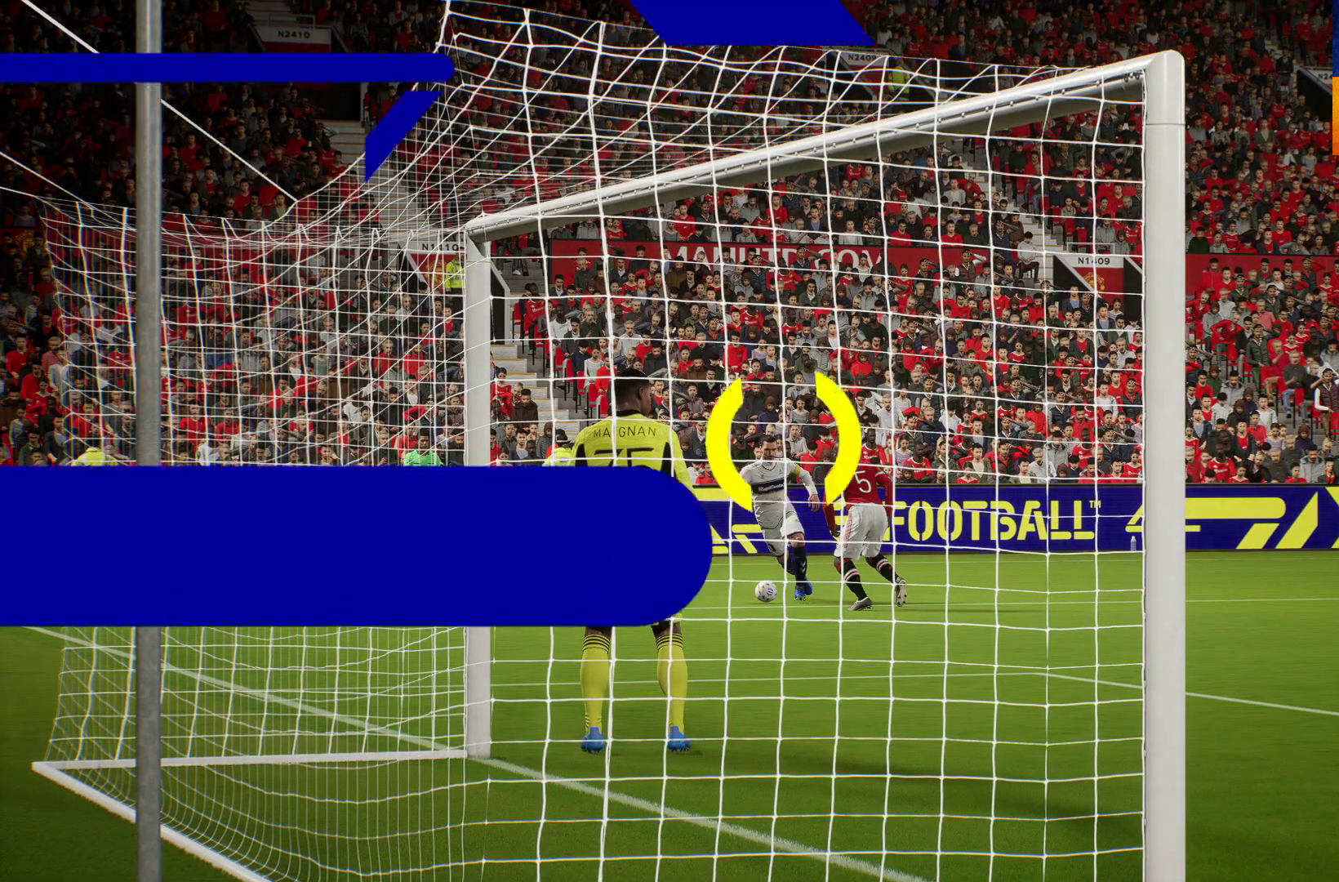
Gameplay with a controller (Xbox layout); each line is a JSON object with the inputs held at the frame after it. "events" lists button and stick changes between this image and that frame as [ms after this image, input, new state], when the widget could be followed in between.
{"buttons": [], "left_stick": "center", "right_stick": "center", "events": []}
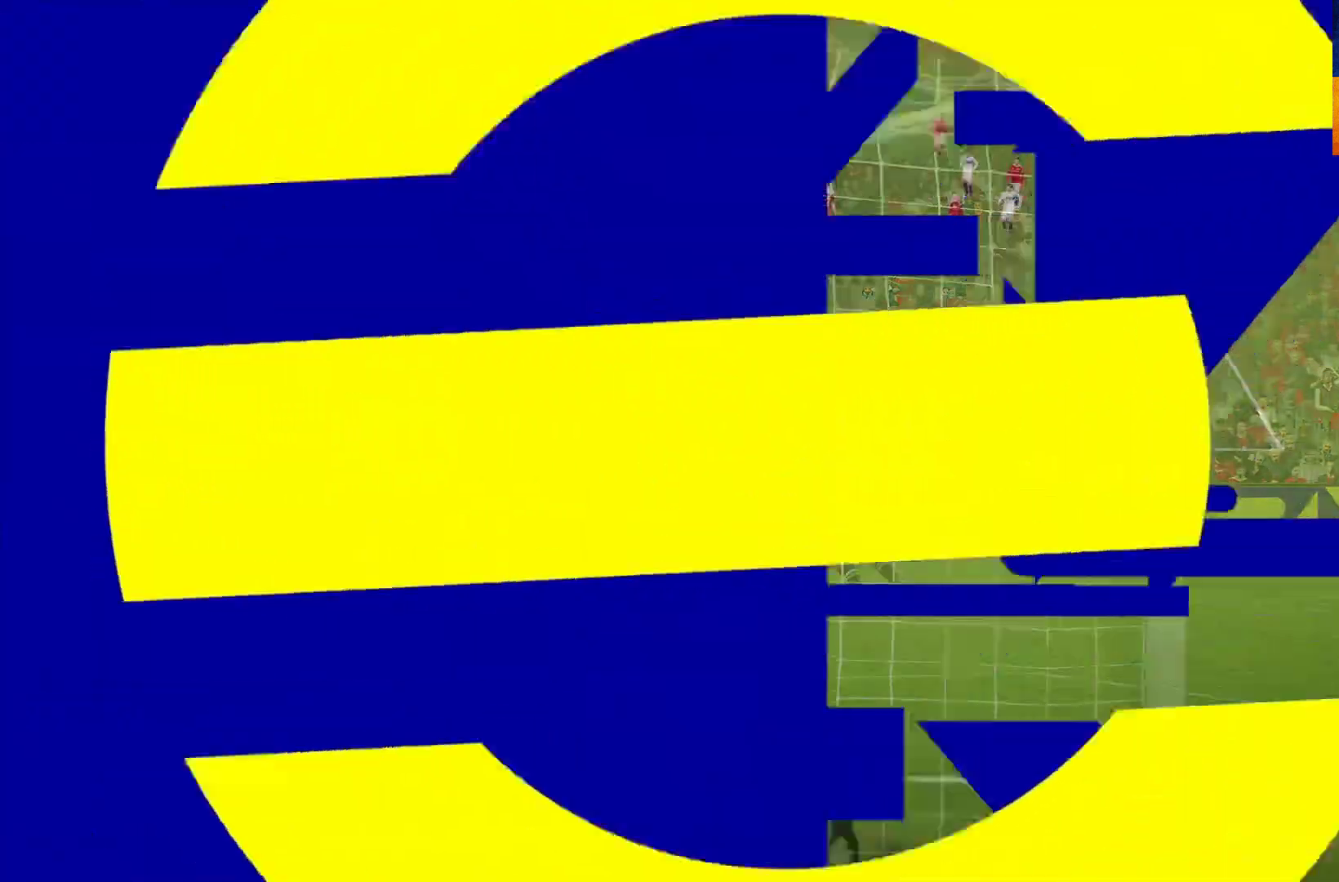
{"buttons": ["X"], "left_stick": "center", "right_stick": "center", "events": [[200, "X", "down"], [333, "X", "up"], [467, "X", "down"]]}
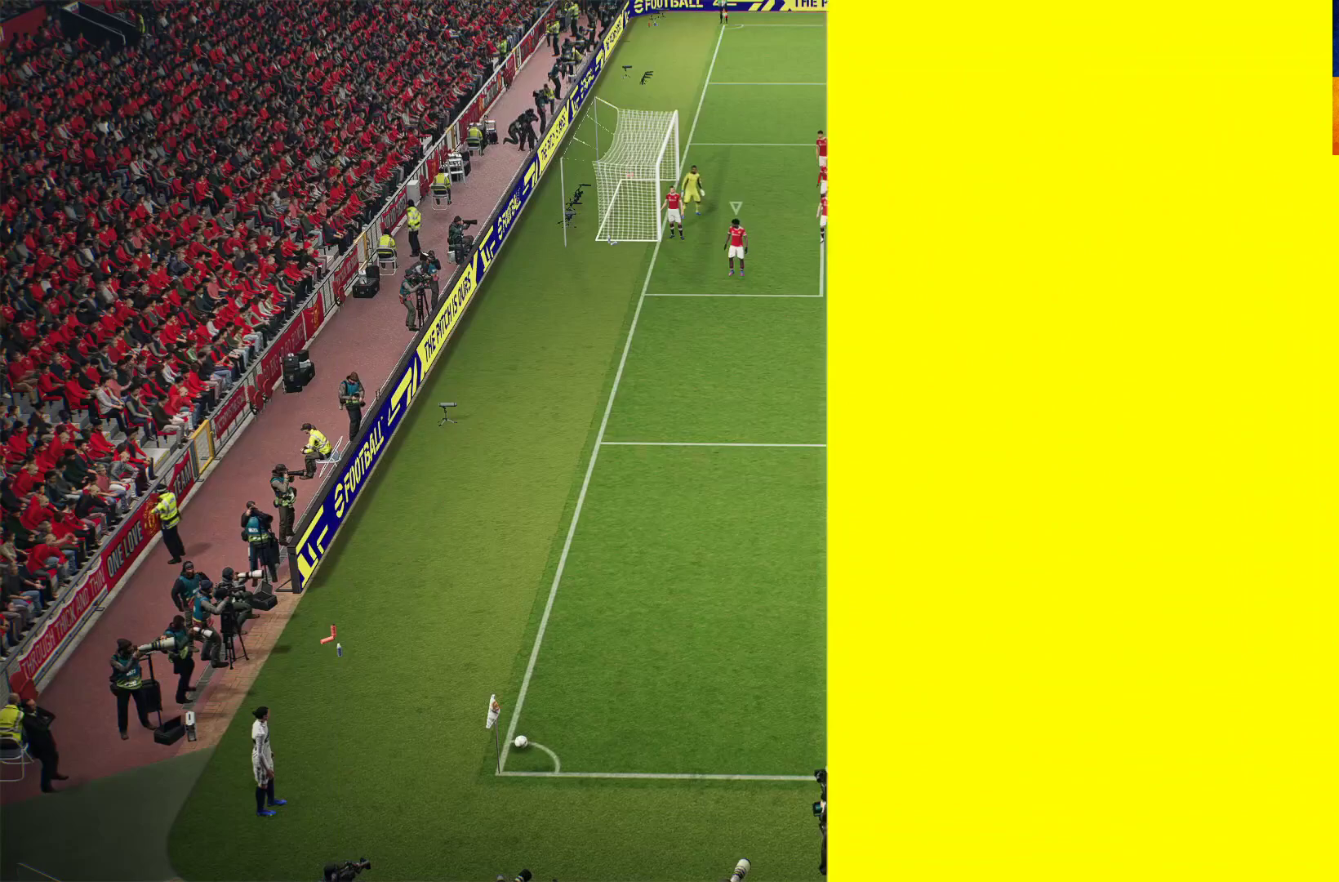
{"buttons": [], "left_stick": "center", "right_stick": "center", "events": [[67, "X", "up"], [200, "X", "down"], [267, "X", "up"], [417, "X", "down"], [483, "X", "up"]]}
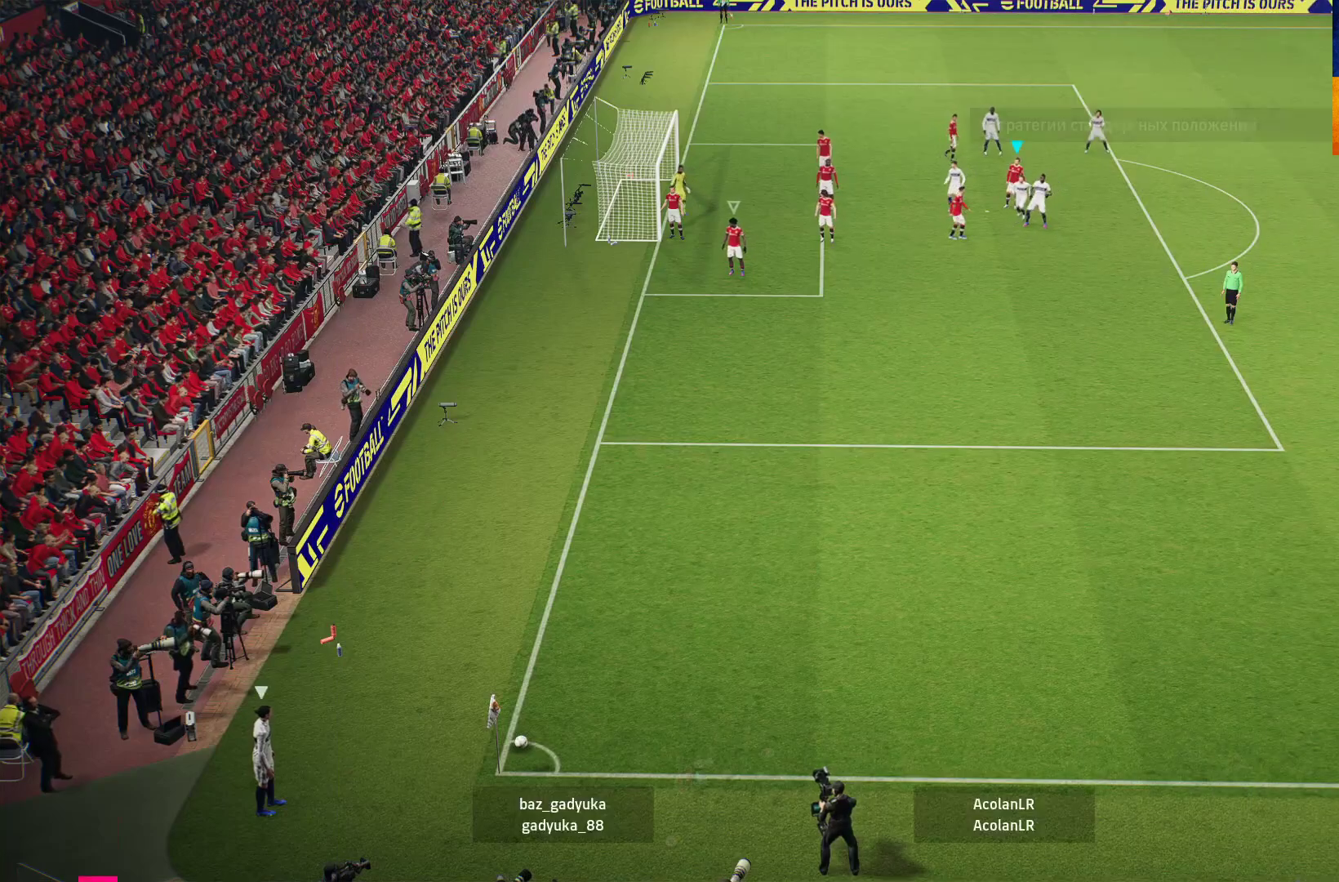
{"buttons": ["X"], "left_stick": "center", "right_stick": "center", "events": [[217, "X", "down"], [317, "X", "up"], [483, "X", "down"]]}
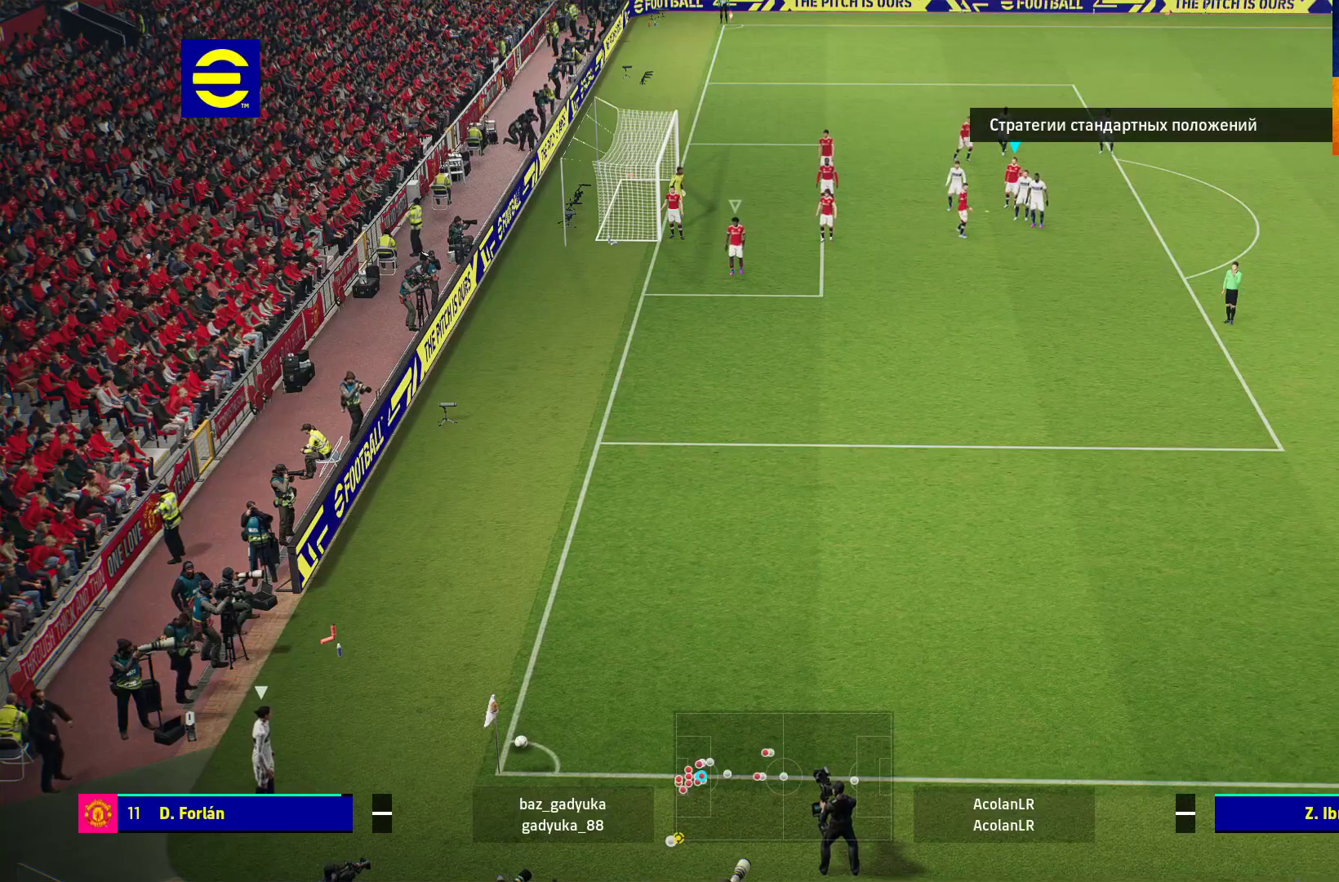
{"buttons": ["X"], "left_stick": "center", "right_stick": "center", "events": [[100, "X", "up"], [233, "X", "down"], [317, "X", "up"], [467, "X", "down"]]}
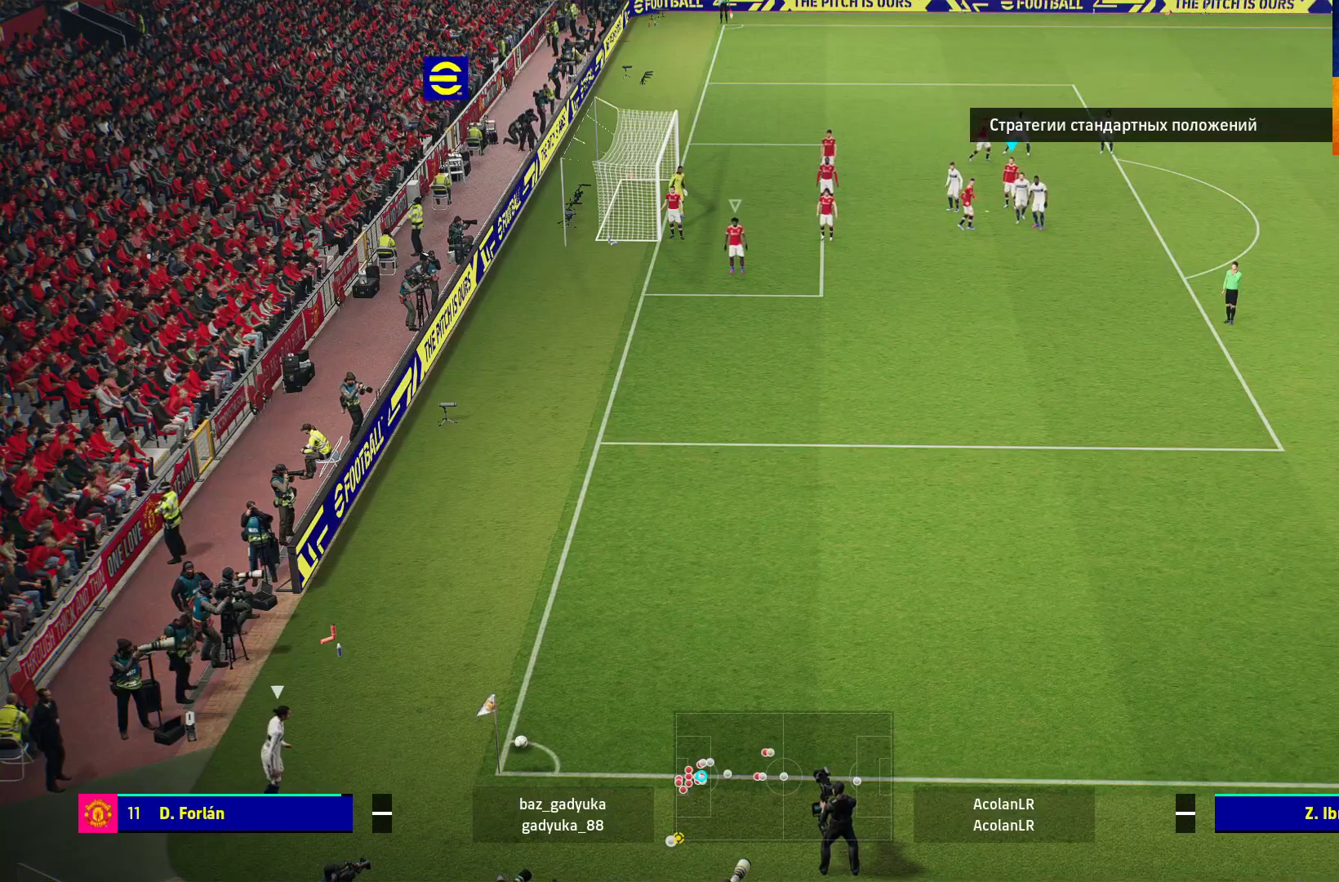
{"buttons": [], "left_stick": "center", "right_stick": "center", "events": [[50, "X", "up"], [283, "X", "down"], [383, "X", "up"]]}
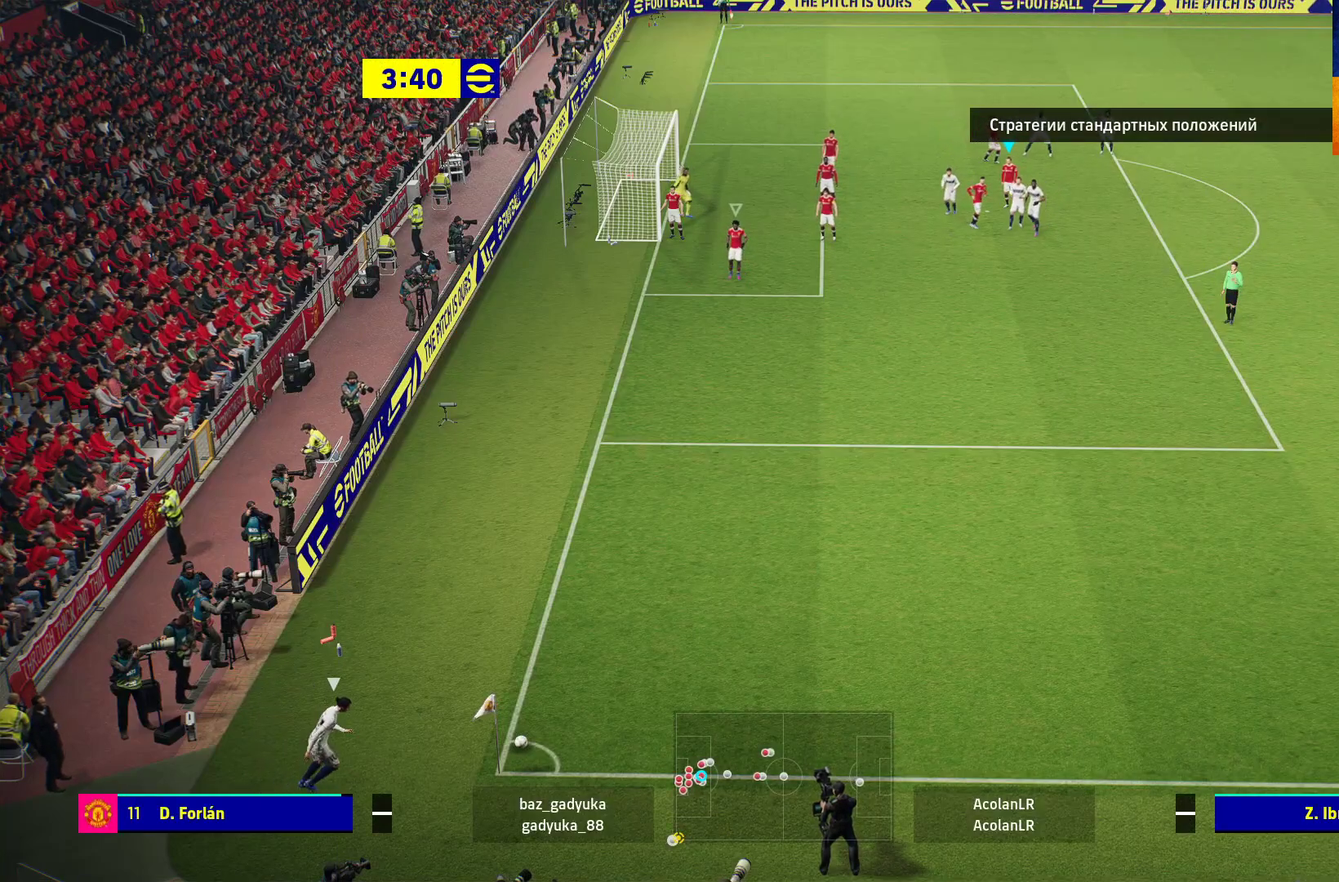
{"buttons": [], "left_stick": "down-right", "right_stick": "center", "events": [[17, "X", "down"], [117, "X", "up"], [200, "X", "down"], [200, "left_stick", "right"], [267, "left_stick", "down-right"], [300, "X", "up"], [400, "X", "down"], [500, "X", "up"]]}
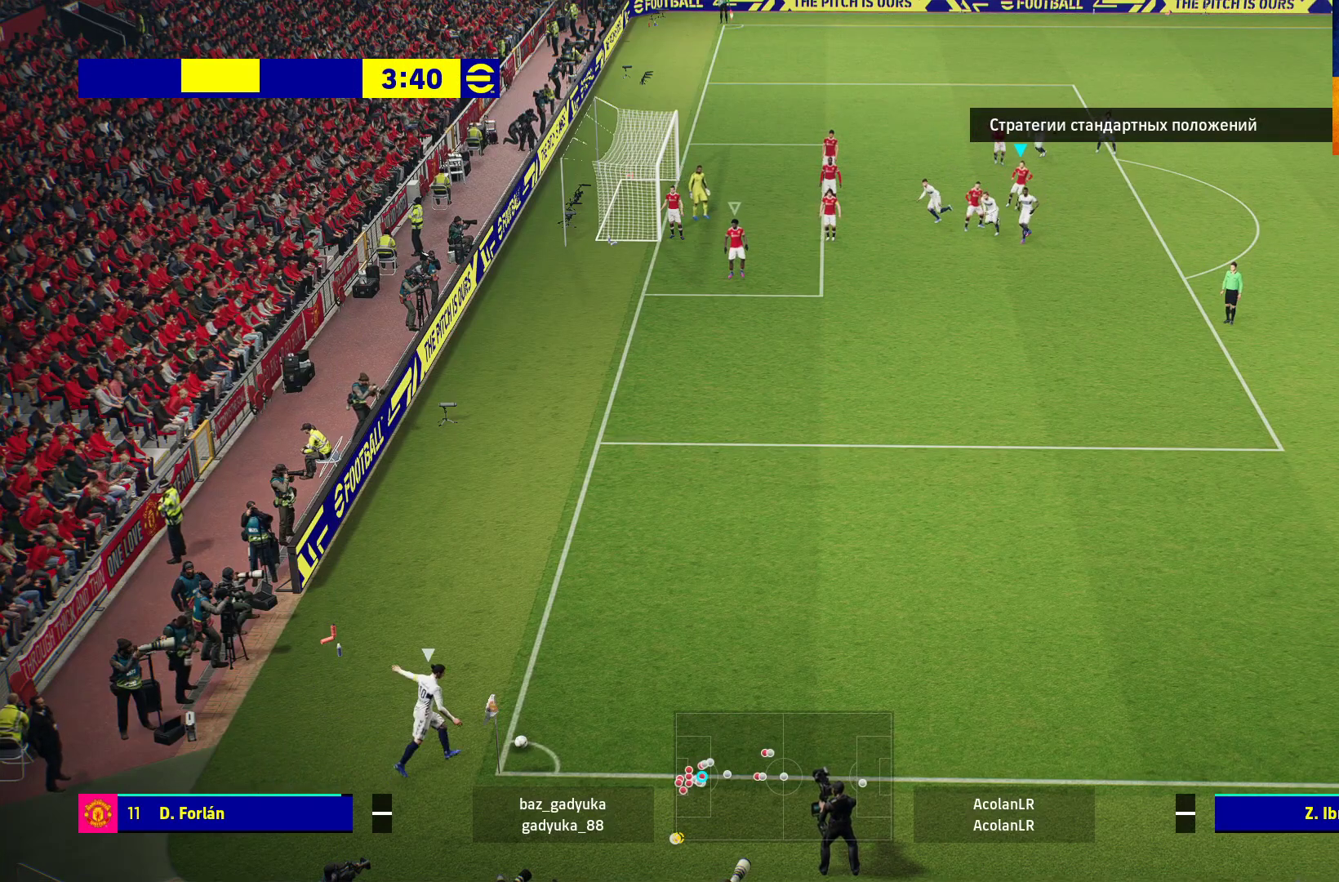
{"buttons": ["X"], "left_stick": "down-right", "right_stick": "center", "events": [[83, "X", "down"], [183, "X", "up"], [267, "X", "down"], [350, "X", "up"], [450, "X", "down"]]}
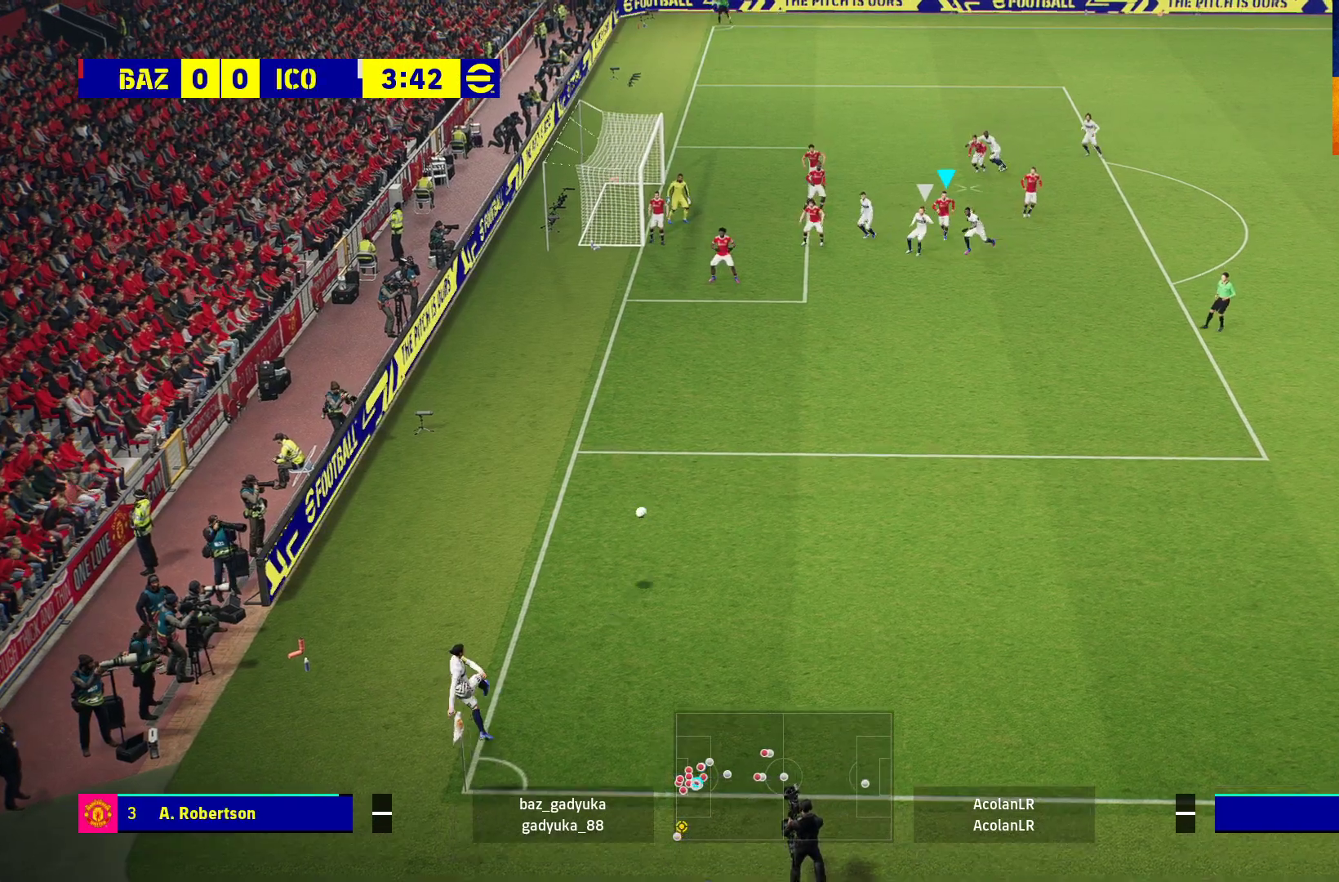
{"buttons": ["X", "L3"], "left_stick": "down-right", "right_stick": "center", "events": [[33, "X", "up"], [50, "L3", "down"], [133, "X", "down"], [200, "X", "up"], [317, "X", "down"], [367, "X", "up"], [483, "X", "down"]]}
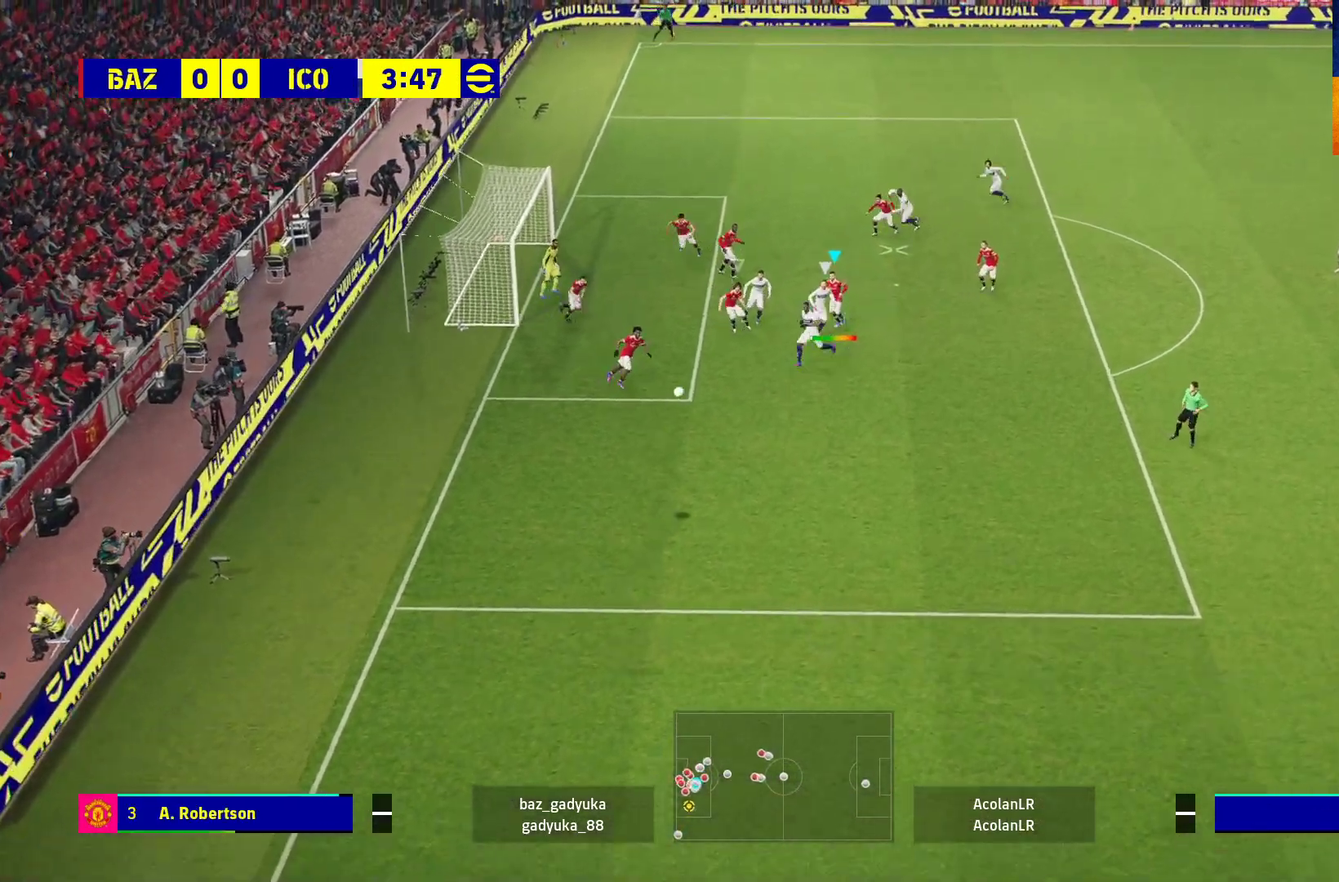
{"buttons": ["X", "L3"], "left_stick": "down-right", "right_stick": "center", "events": [[67, "X", "up"], [167, "X", "down"], [267, "X", "up"], [333, "X", "down"]]}
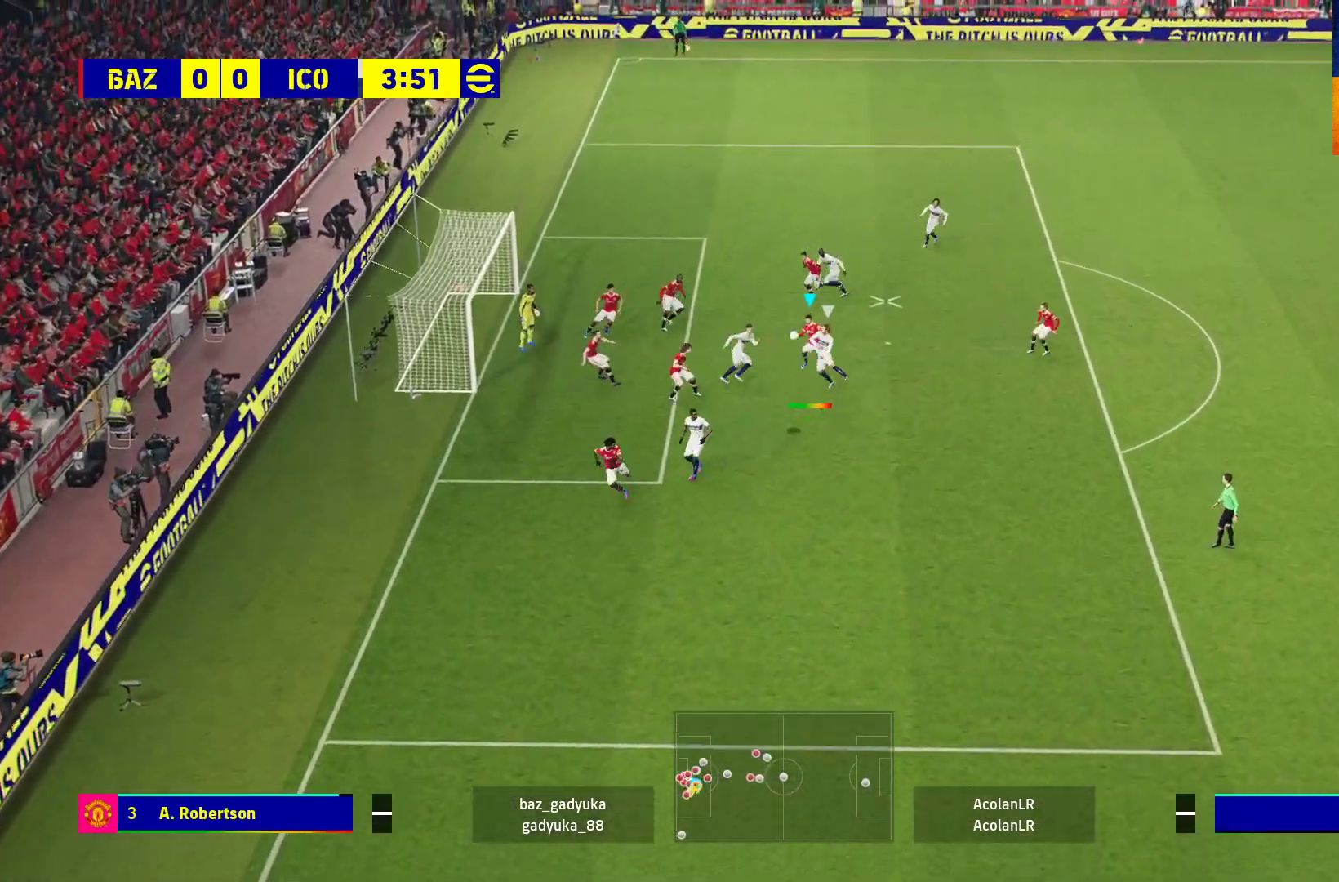
{"buttons": ["R1", "L3"], "left_stick": "down-right", "right_stick": "center", "events": [[183, "X", "up"], [400, "R1", "down"]]}
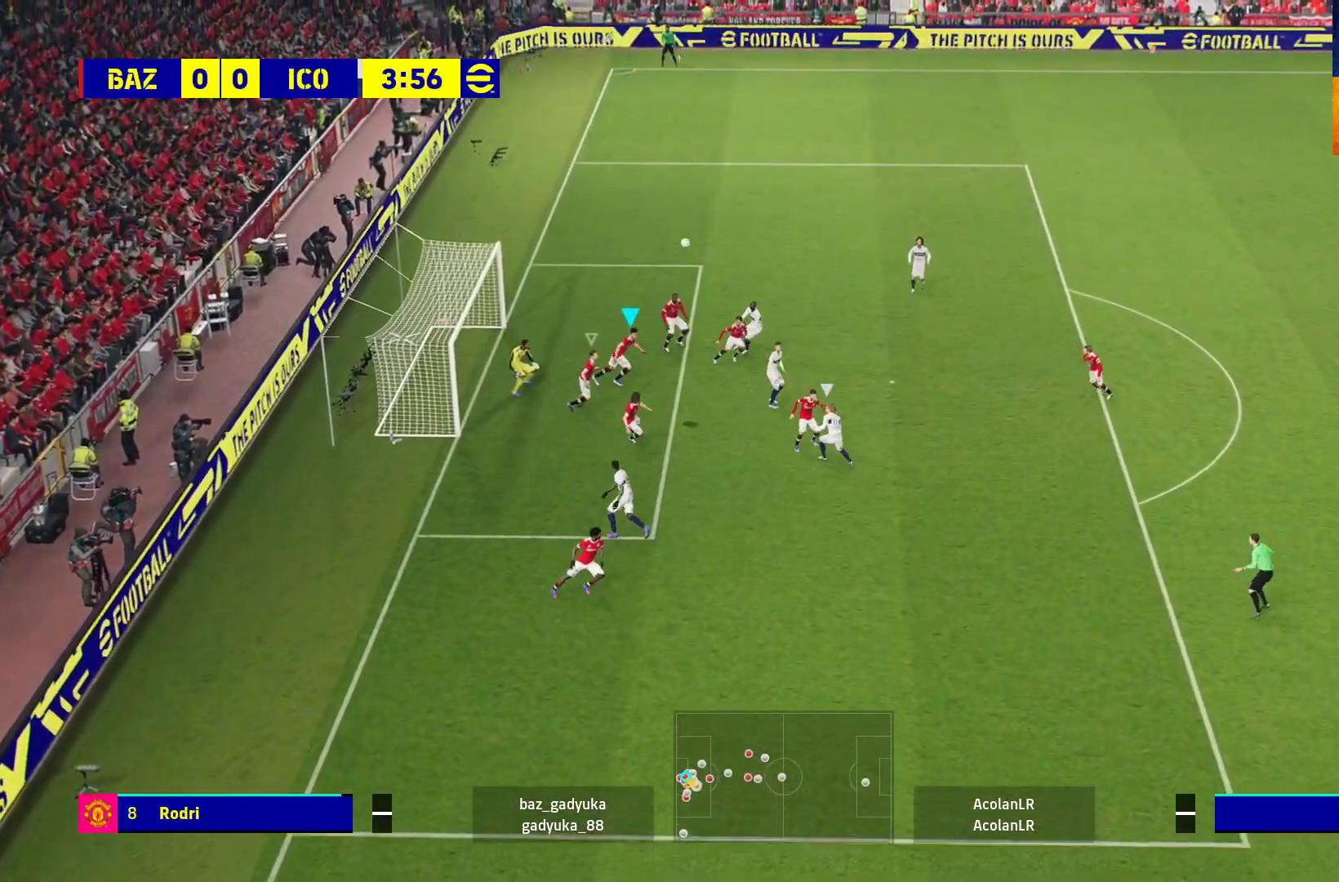
{"buttons": [], "left_stick": "center", "right_stick": "center", "events": [[167, "A", "down"], [183, "L3", "up"], [283, "left_stick", "right"], [317, "A", "up"], [333, "R1", "up"], [483, "left_stick", "center"]]}
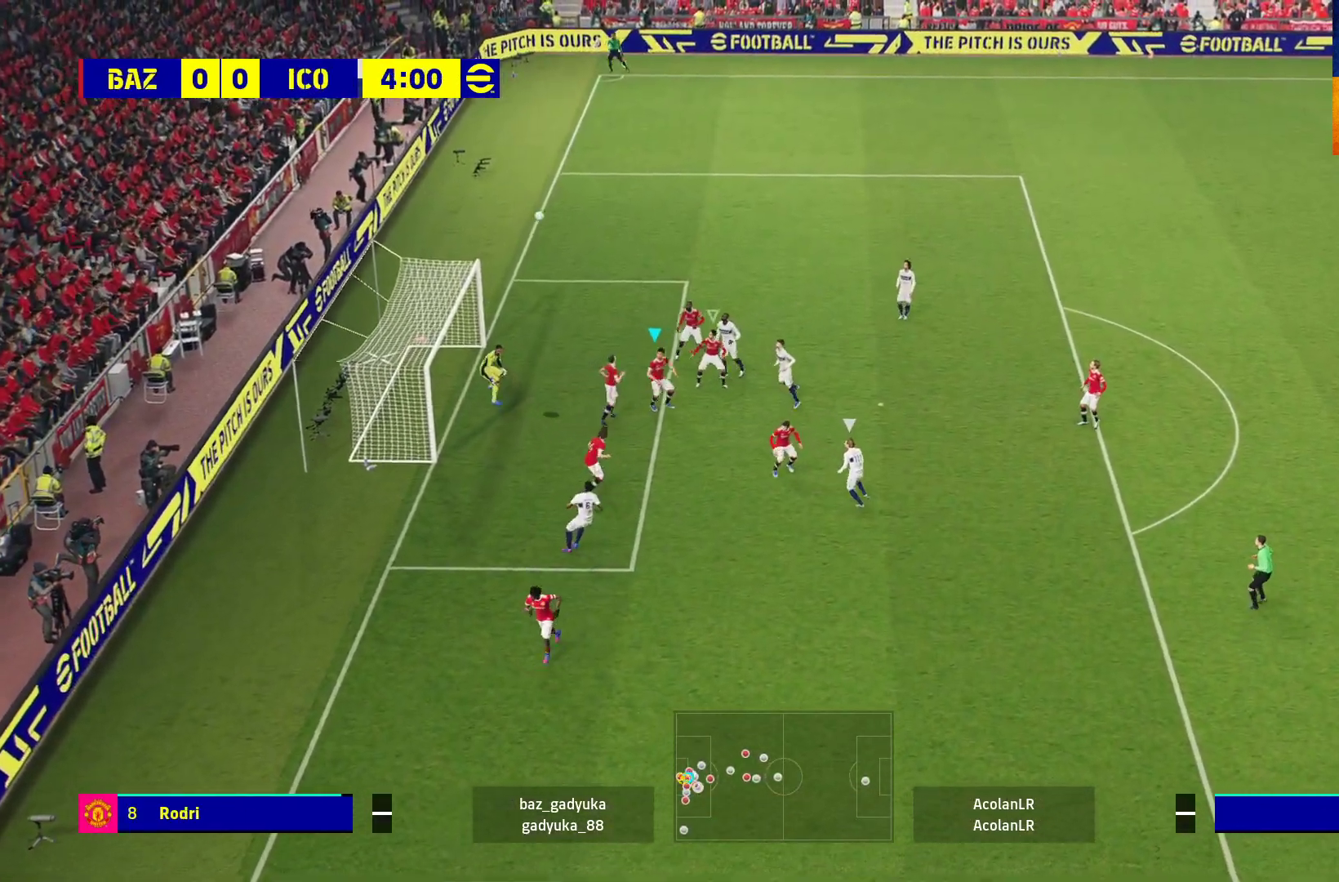
{"buttons": [], "left_stick": "center", "right_stick": "center", "events": []}
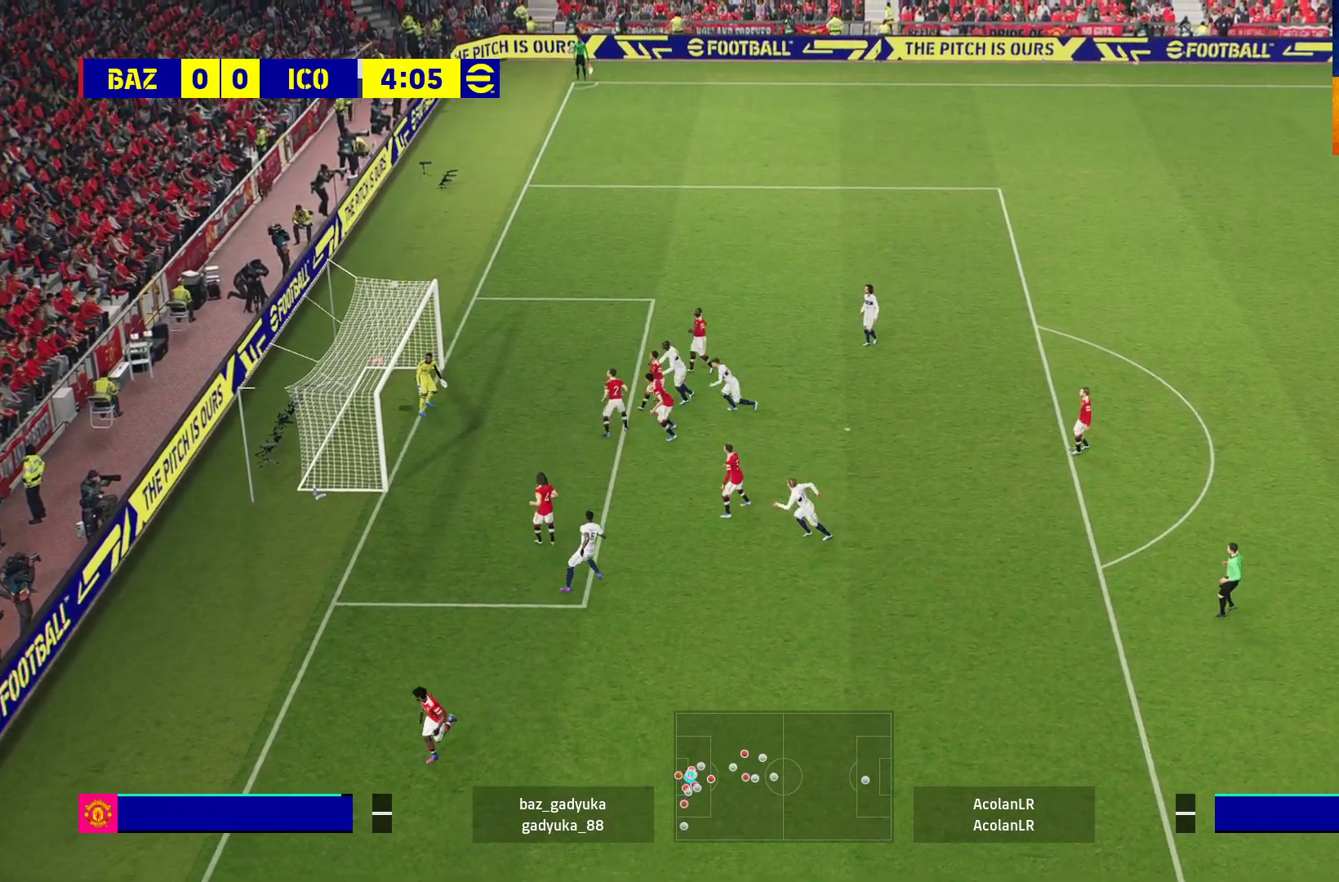
{"buttons": [], "left_stick": "center", "right_stick": "center", "events": [[150, "A", "down"], [217, "A", "up"], [383, "A", "down"], [500, "A", "up"]]}
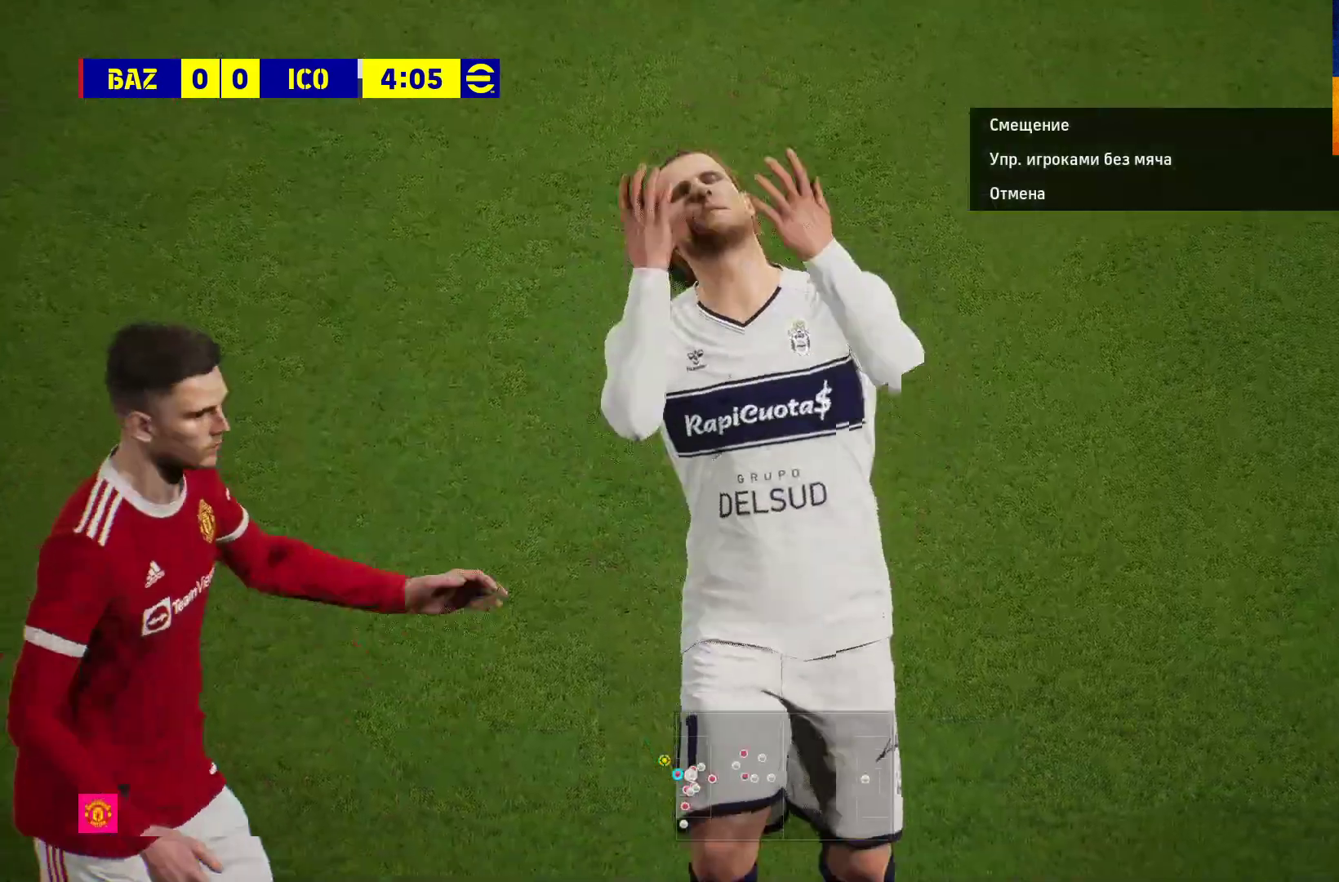
{"buttons": ["A"], "left_stick": "center", "right_stick": "center", "events": [[300, "A", "down"], [417, "A", "up"], [500, "A", "down"]]}
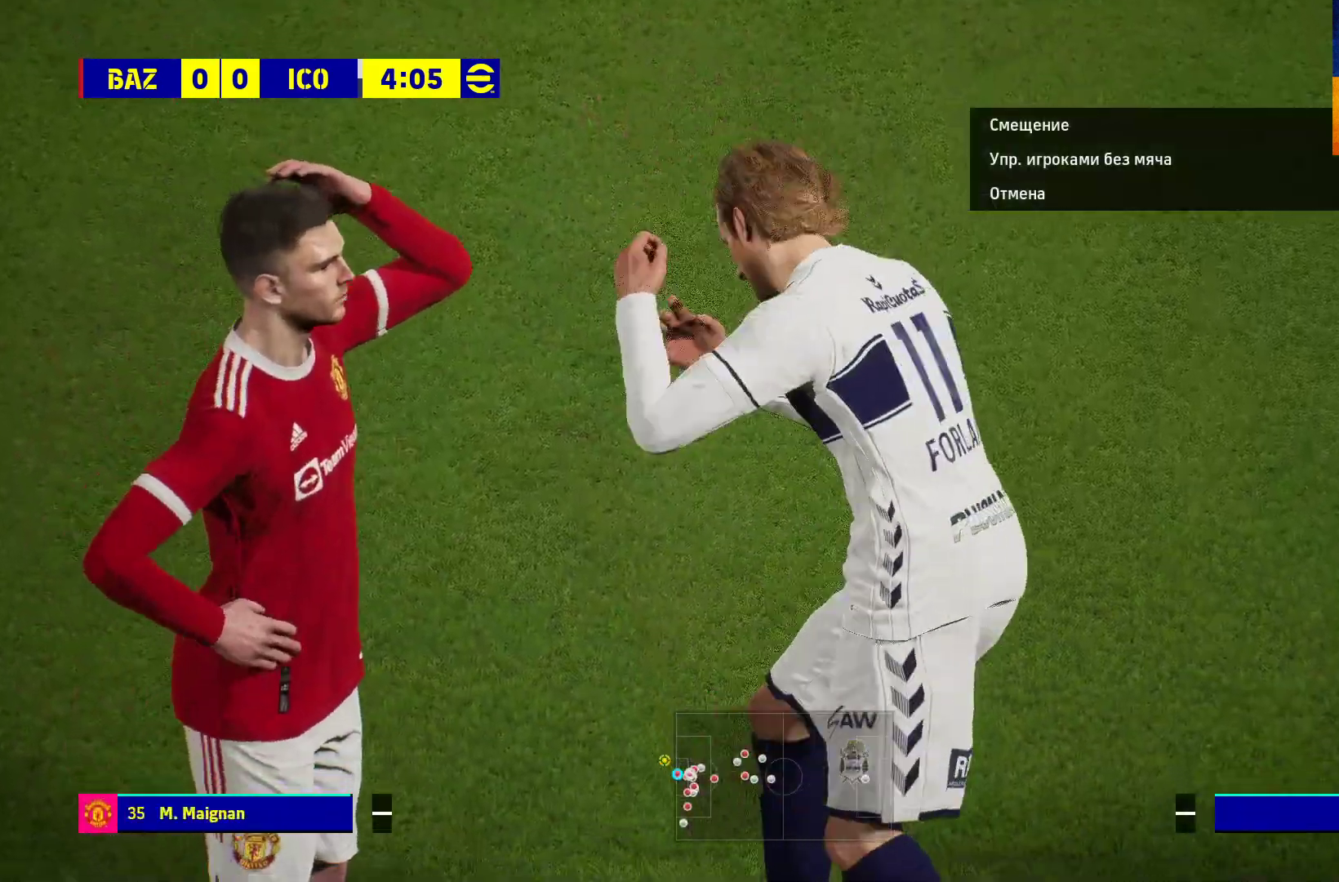
{"buttons": [], "left_stick": "center", "right_stick": "center", "events": [[100, "A", "up"], [167, "A", "down"], [250, "A", "up"], [317, "A", "down"], [367, "A", "up"]]}
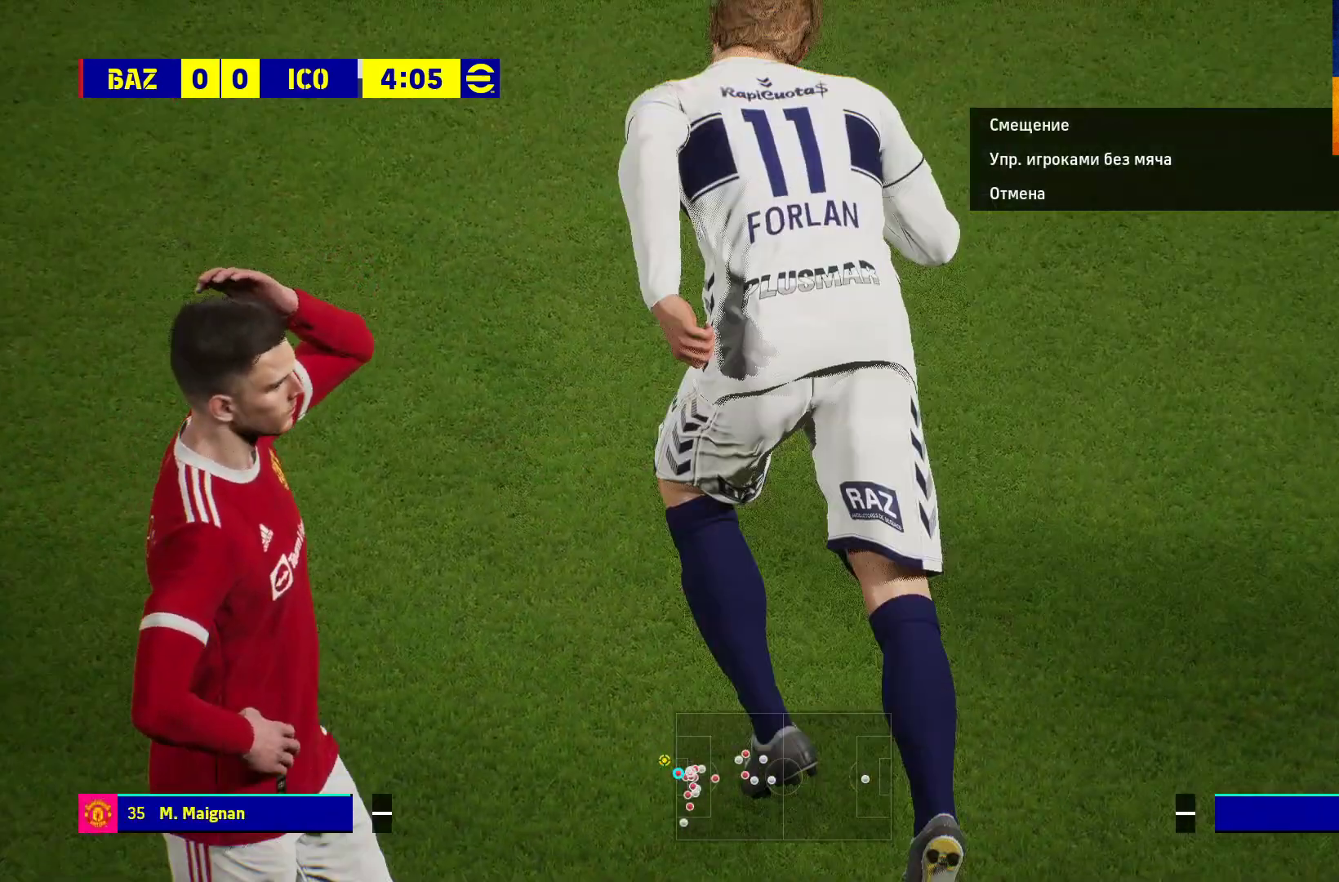
{"buttons": [], "left_stick": "center", "right_stick": "center", "events": [[133, "START", "down"], [383, "START", "up"]]}
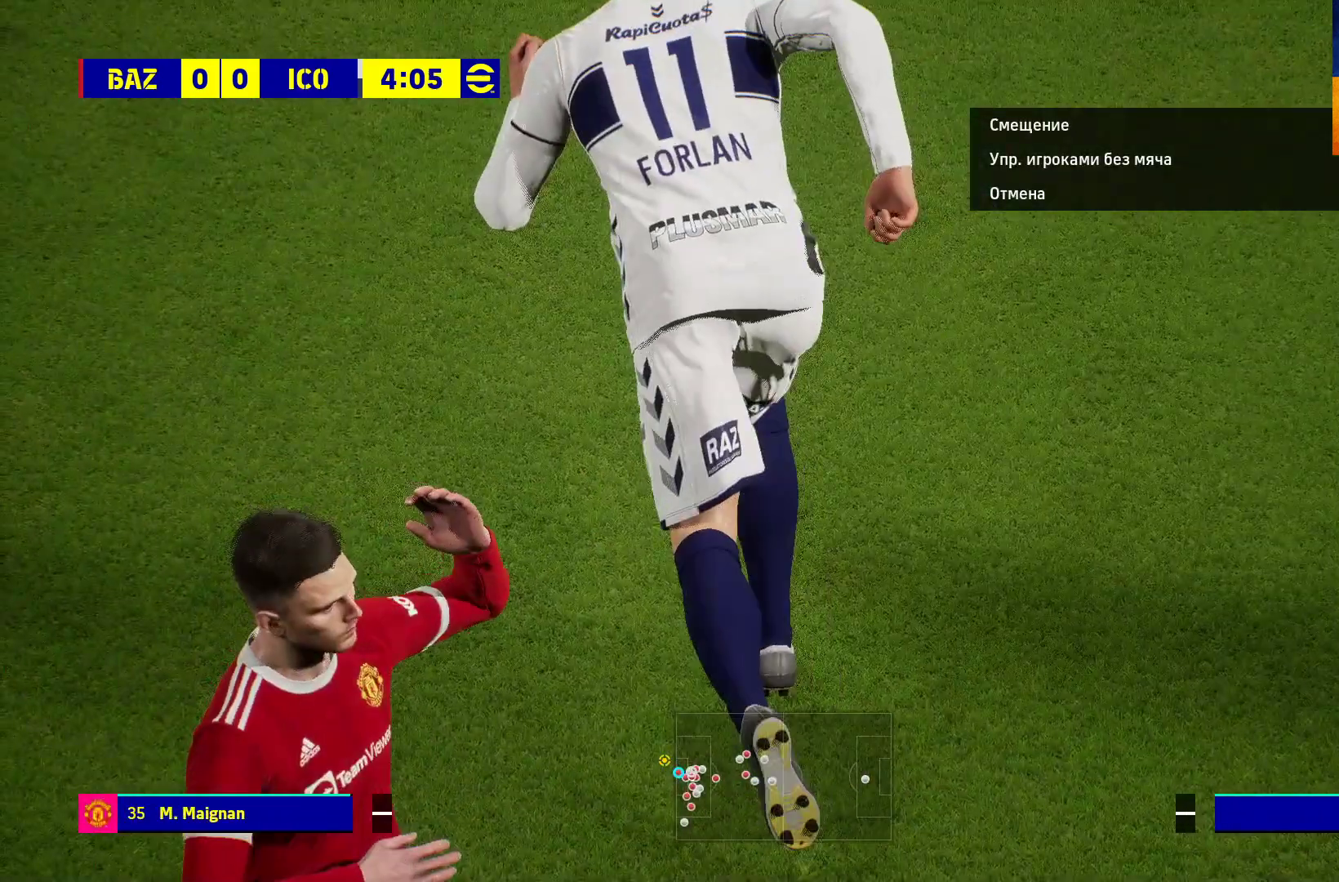
{"buttons": [], "left_stick": "center", "right_stick": "center", "events": []}
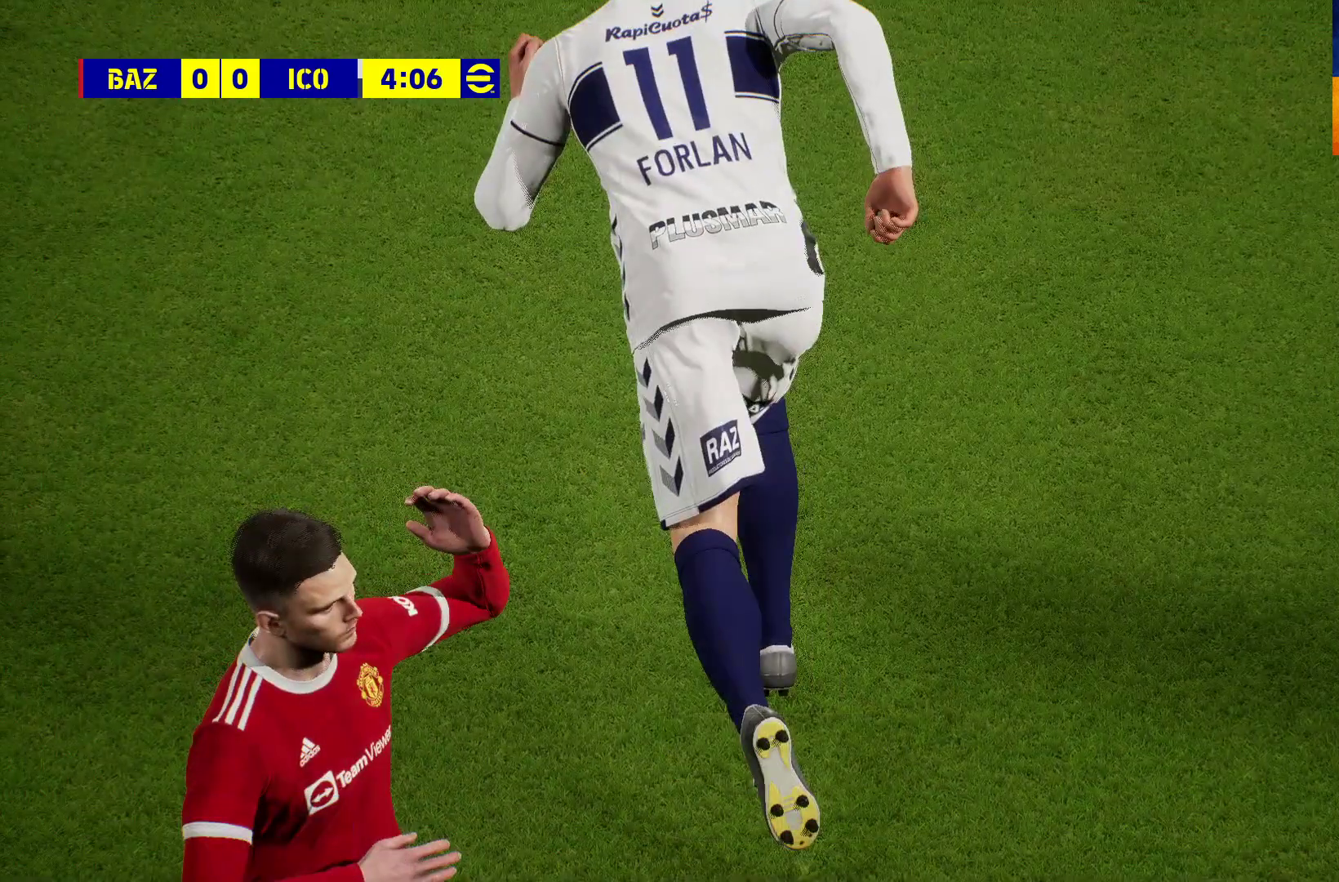
{"buttons": [], "left_stick": "center", "right_stick": "center", "events": []}
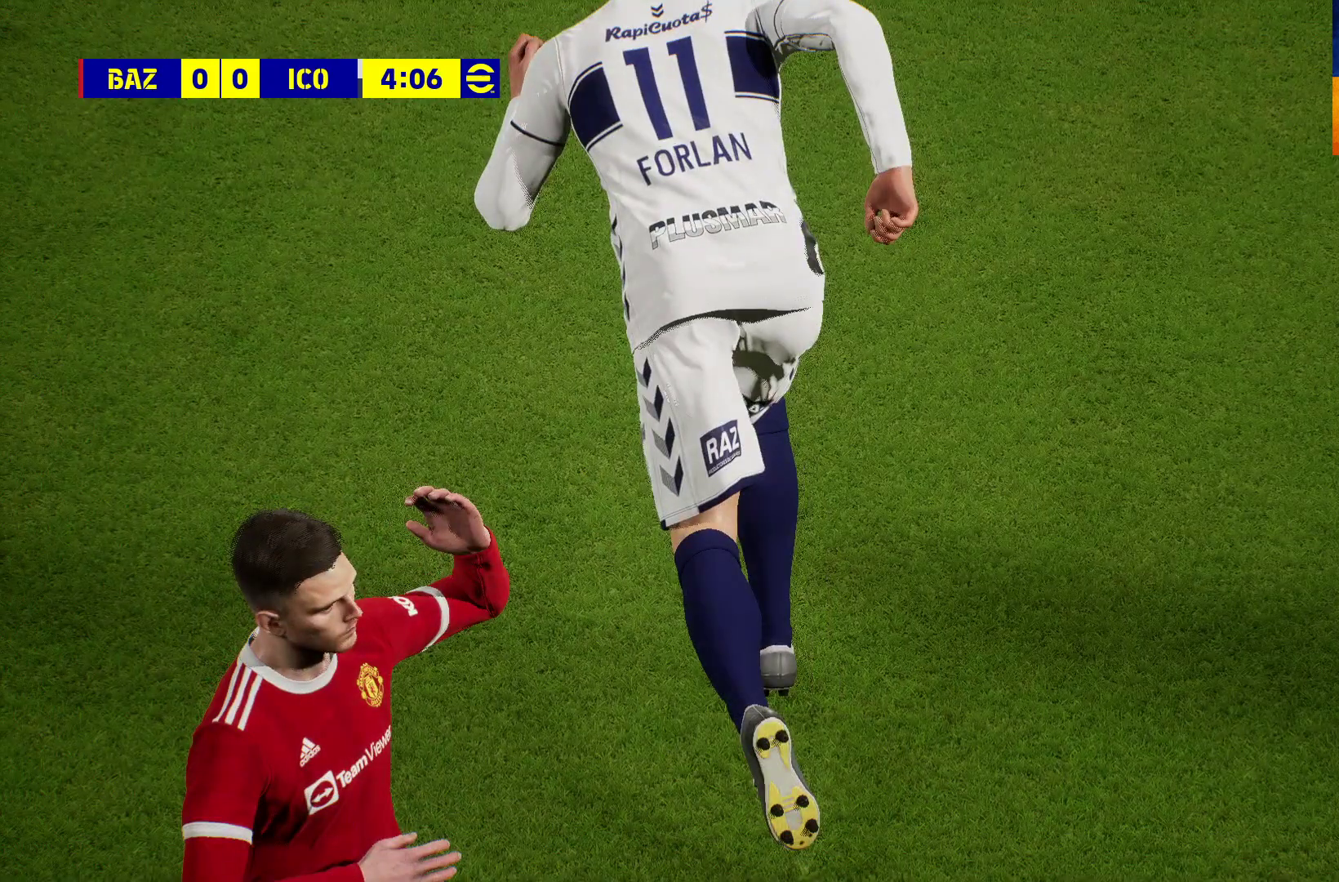
{"buttons": [], "left_stick": "center", "right_stick": "center", "events": []}
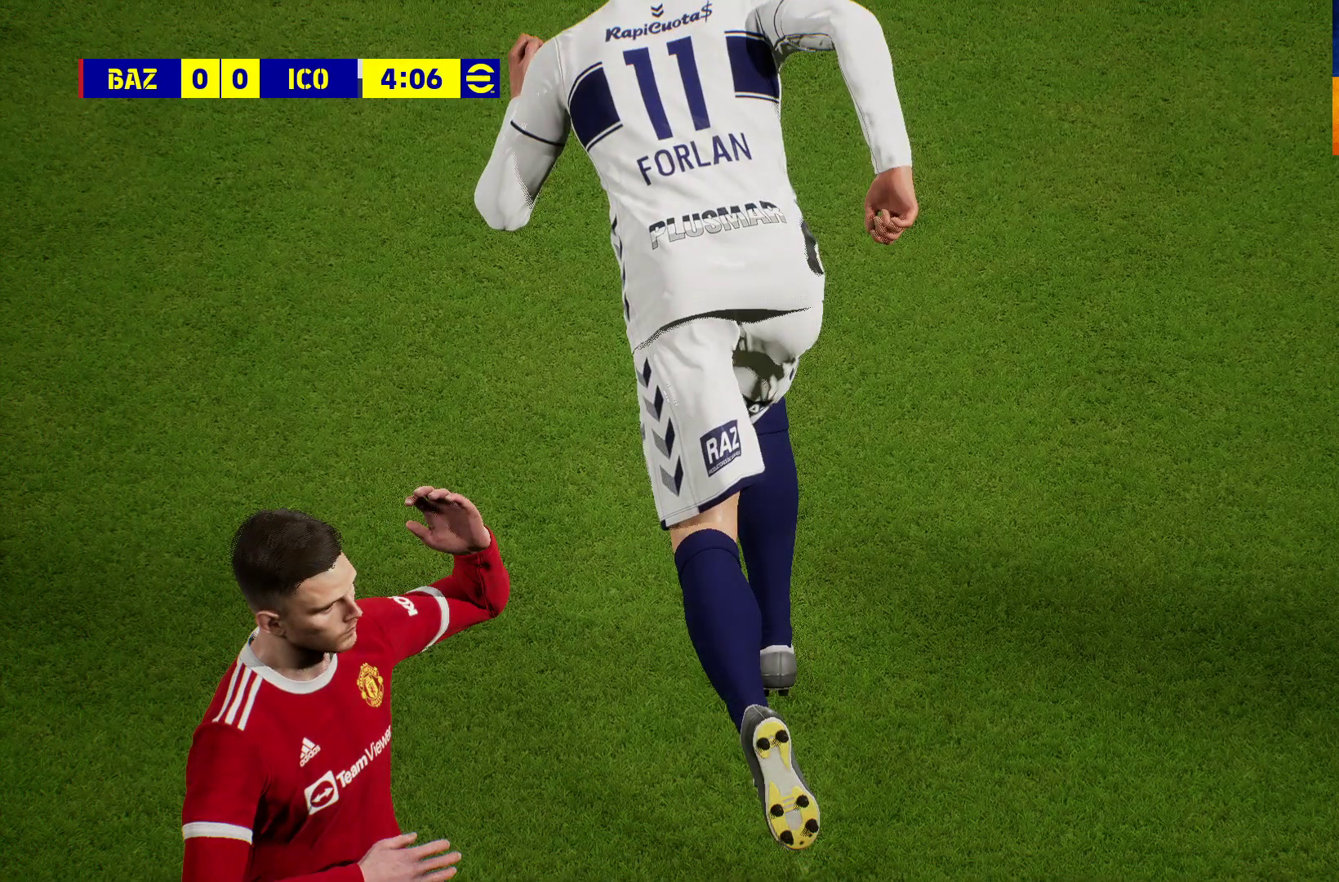
{"buttons": [], "left_stick": "center", "right_stick": "center", "events": []}
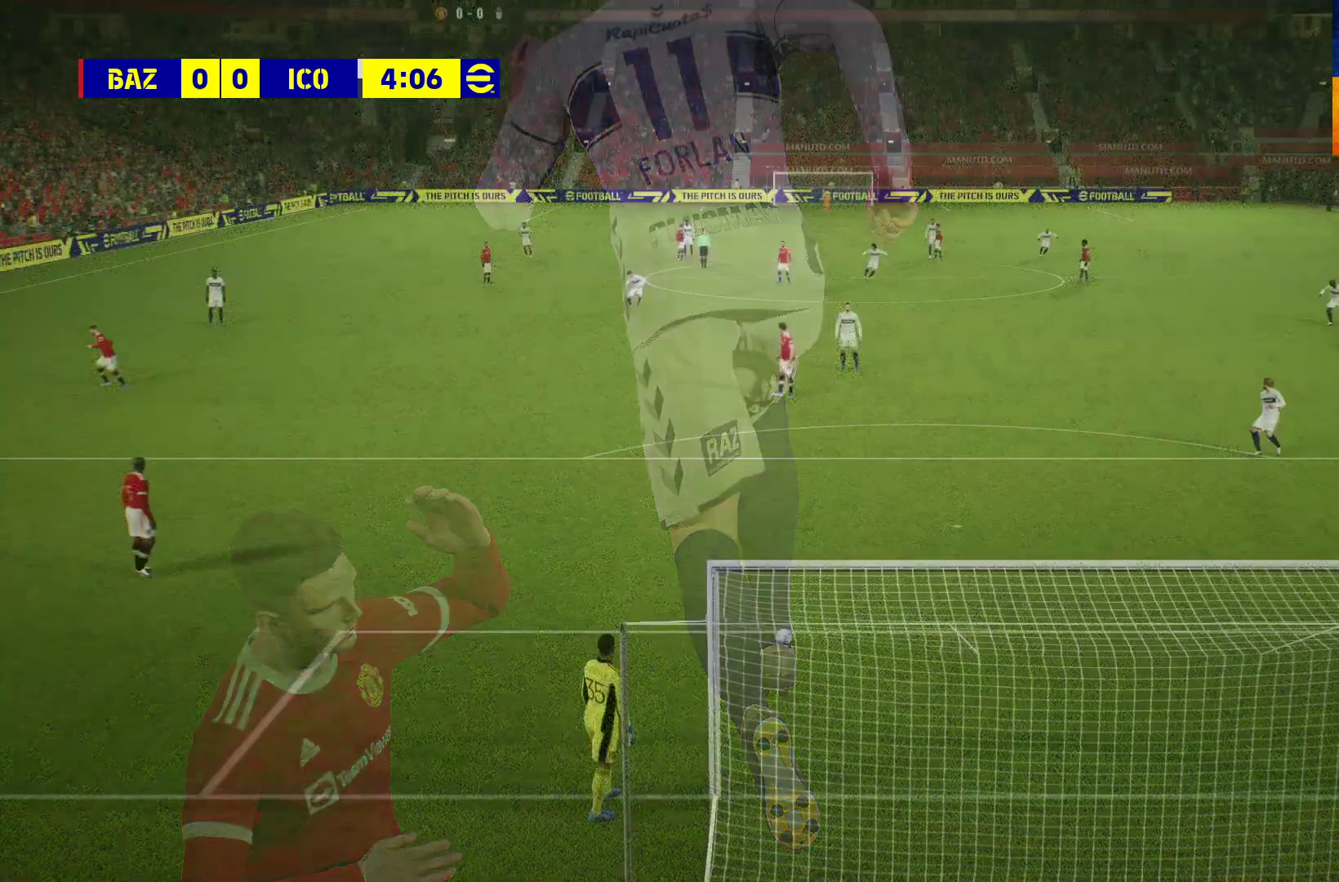
{"buttons": [], "left_stick": "up-right", "right_stick": "center", "events": [[33, "left_stick", "right"], [333, "left_stick", "up-right"]]}
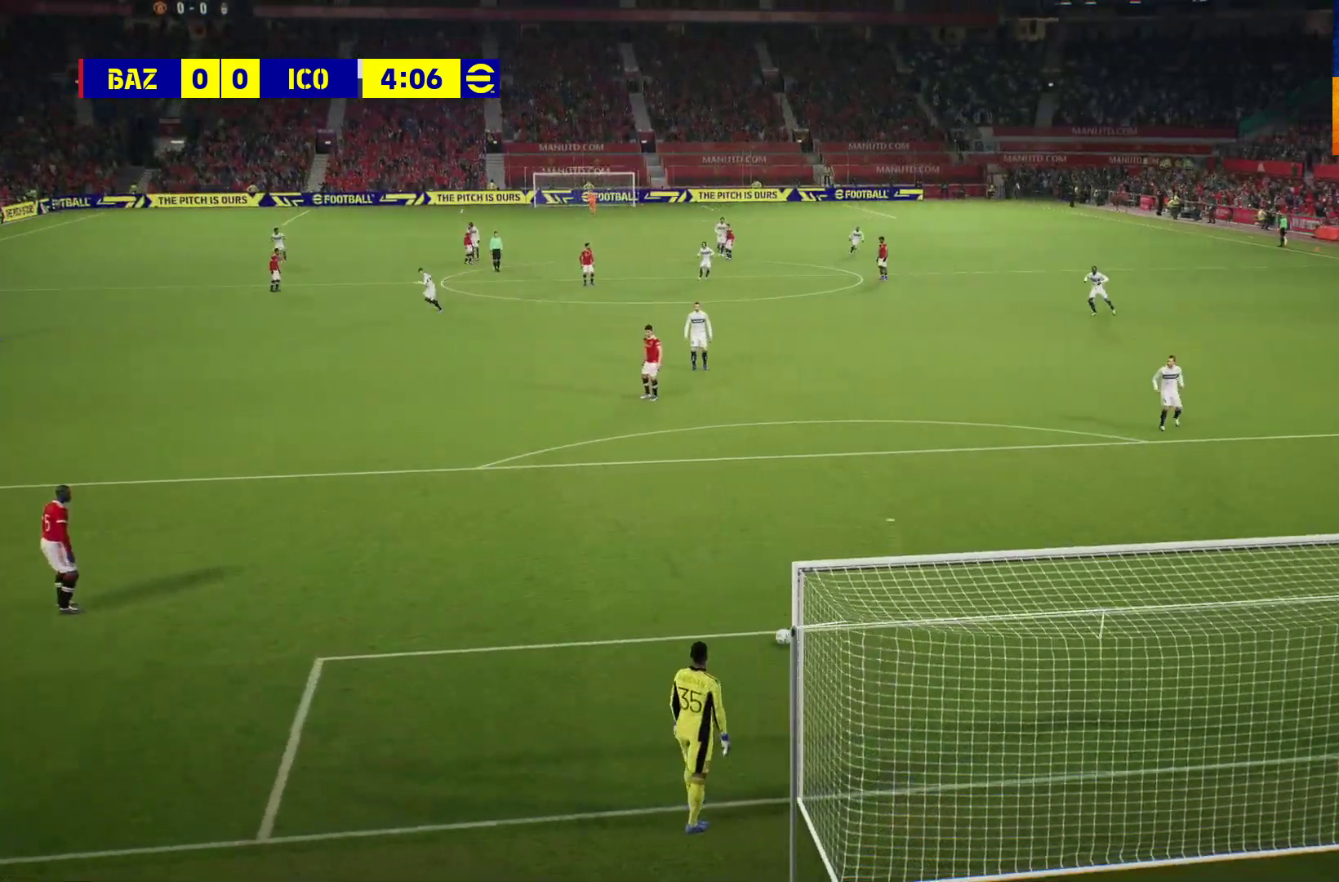
{"buttons": [], "left_stick": "up-right", "right_stick": "center", "events": []}
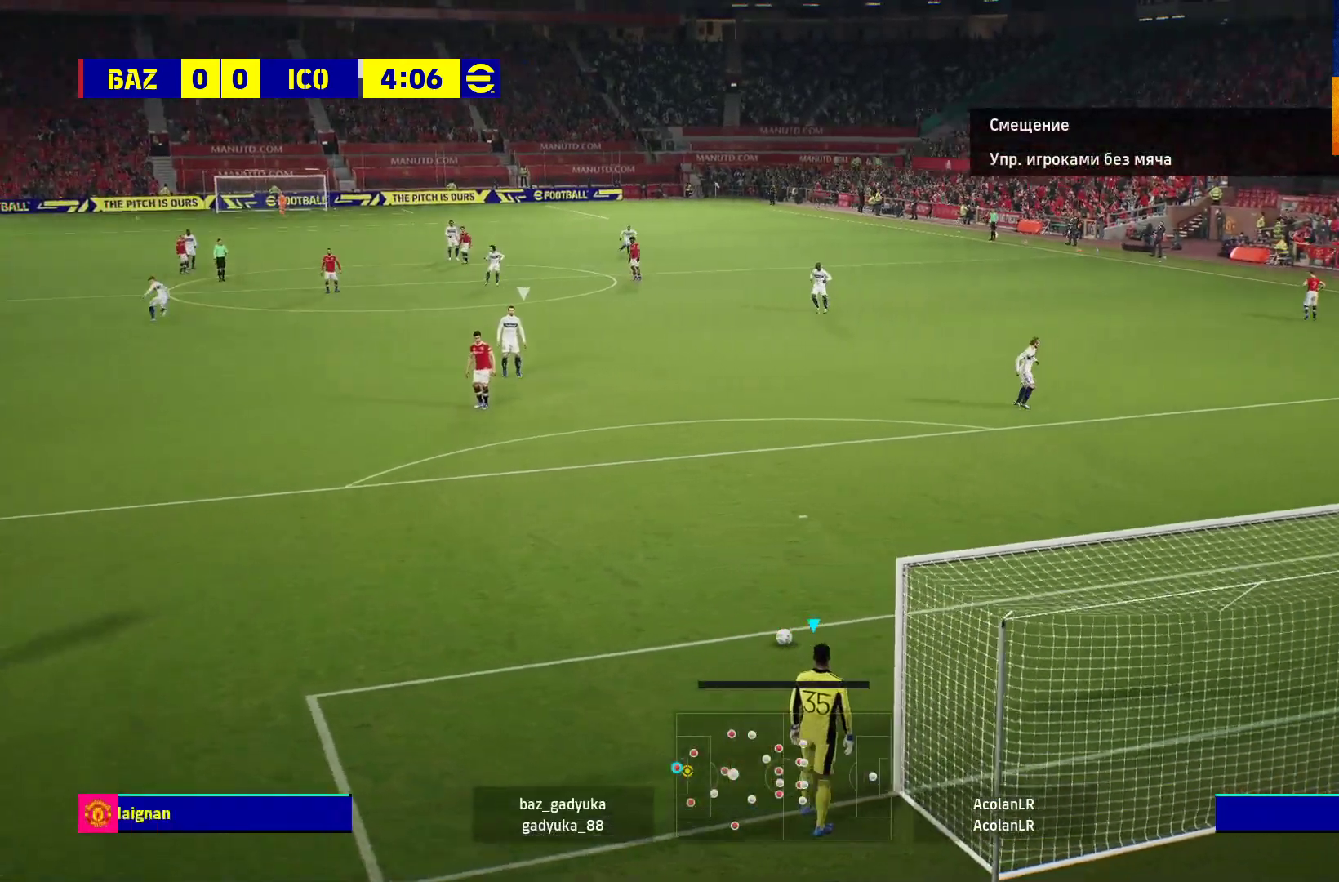
{"buttons": [], "left_stick": "up", "right_stick": "center", "events": [[250, "B", "down"], [333, "left_stick", "up"], [383, "B", "up"]]}
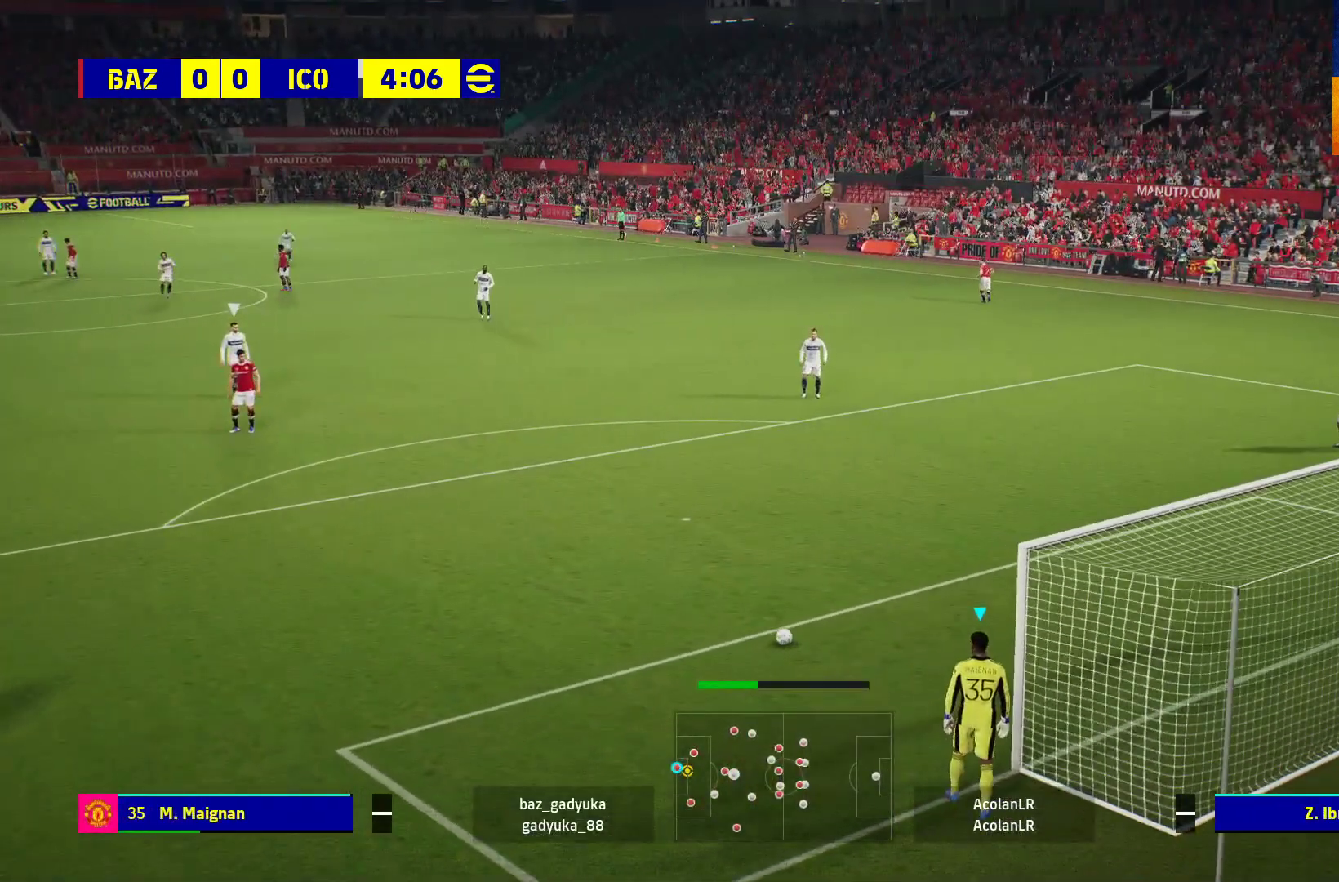
{"buttons": [], "left_stick": "up", "right_stick": "center", "events": []}
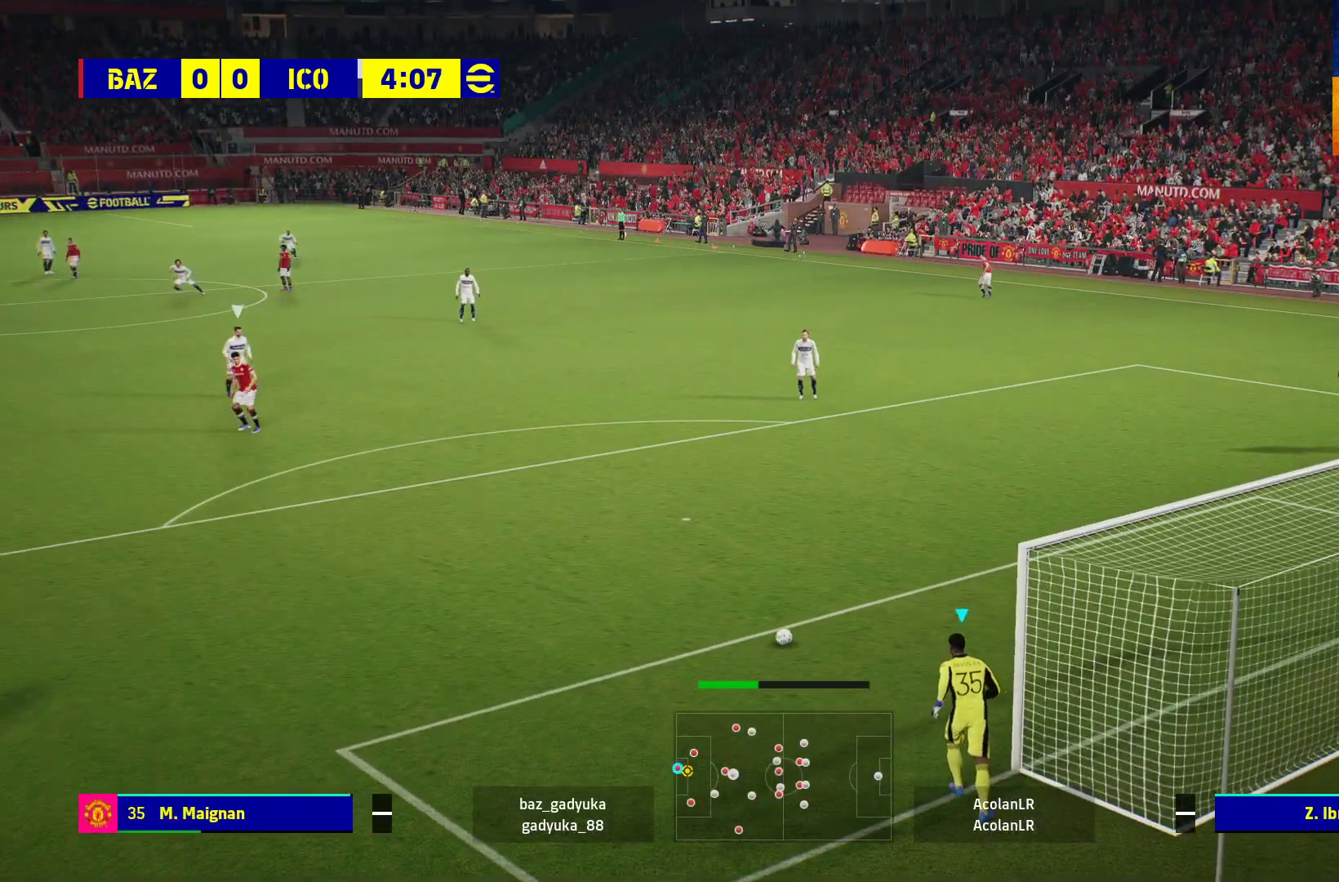
{"buttons": [], "left_stick": "up", "right_stick": "center", "events": []}
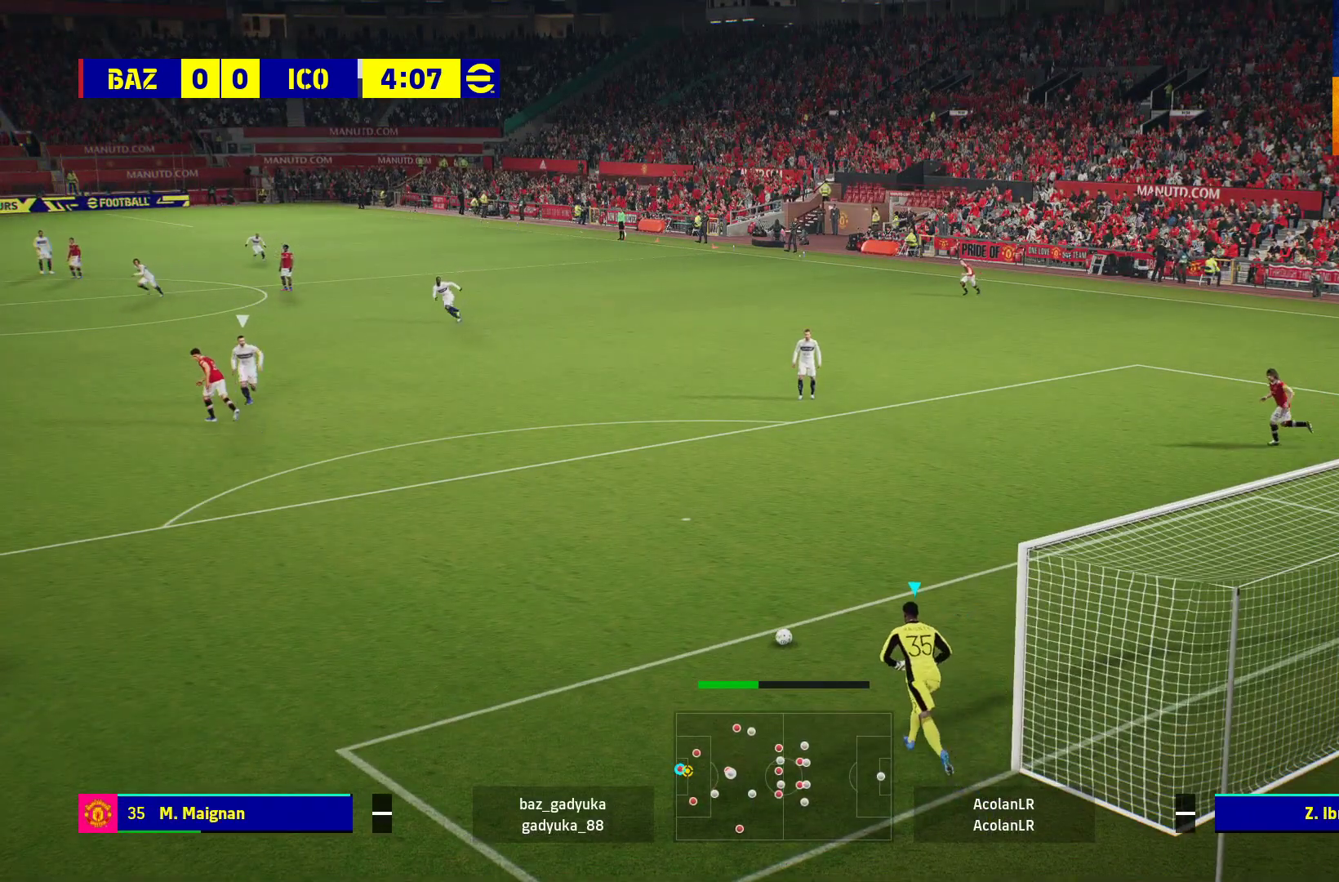
{"buttons": [], "left_stick": "up", "right_stick": "center", "events": []}
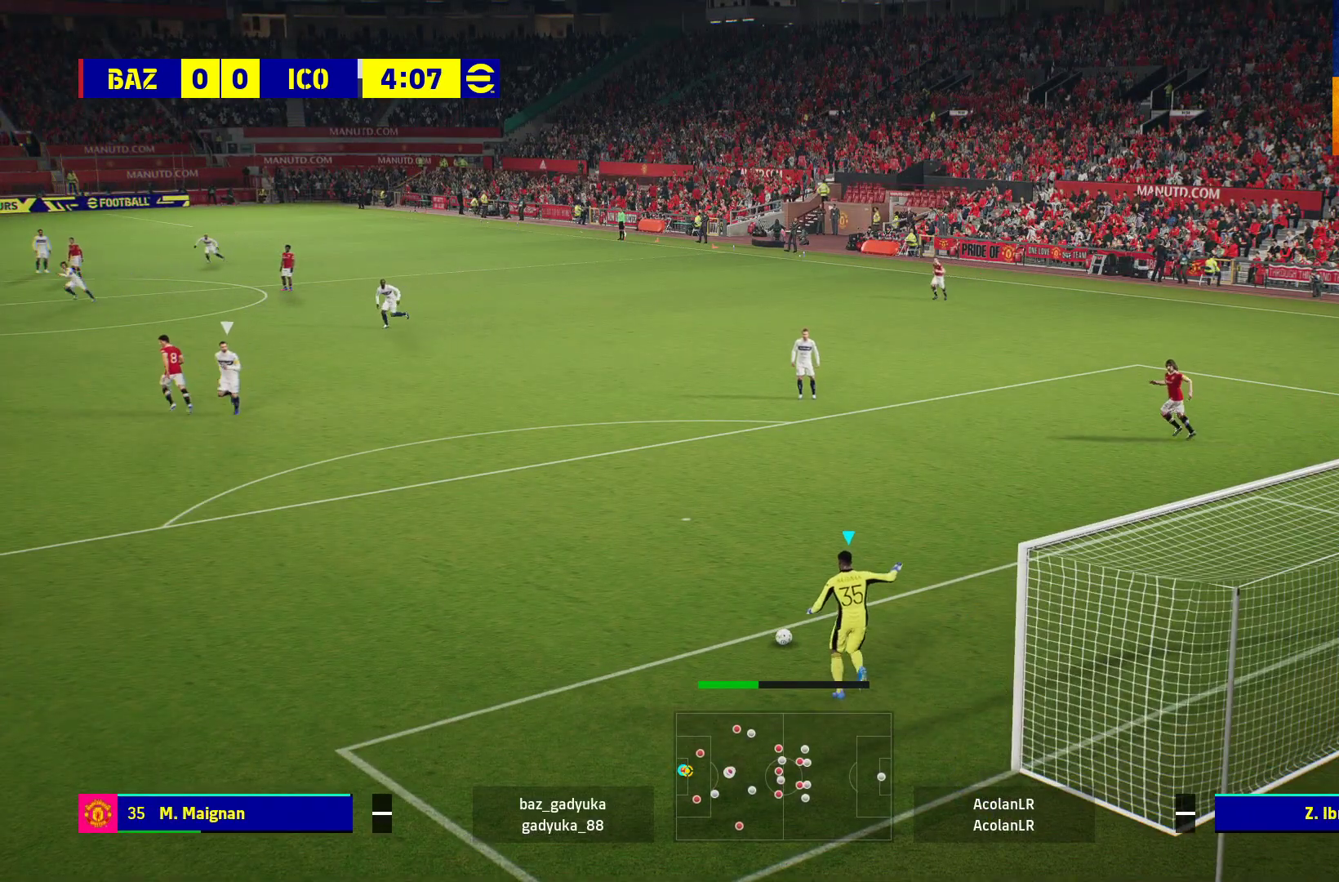
{"buttons": [], "left_stick": "up", "right_stick": "center", "events": []}
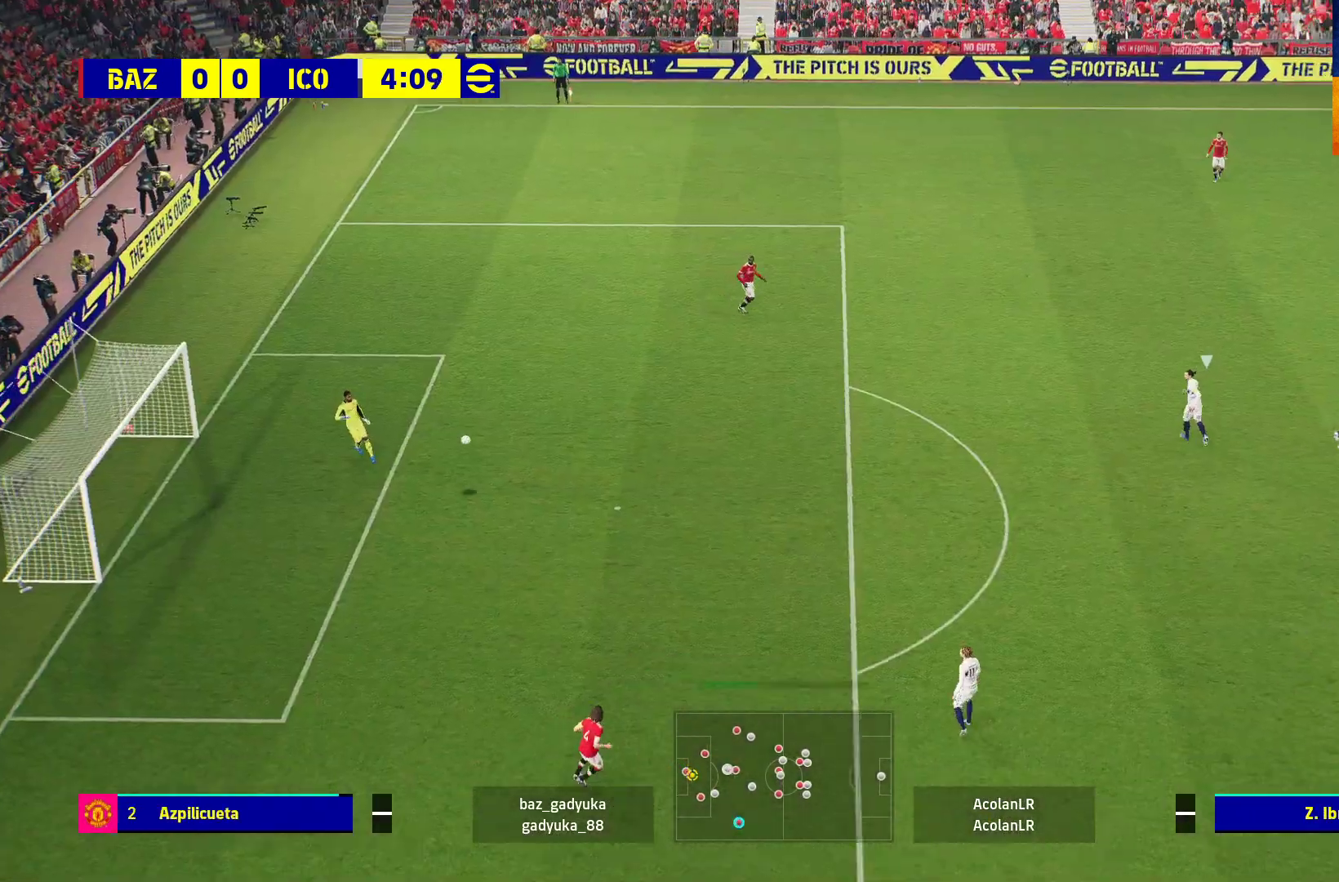
{"buttons": [], "left_stick": "center", "right_stick": "center", "events": [[50, "left_stick", "center"]]}
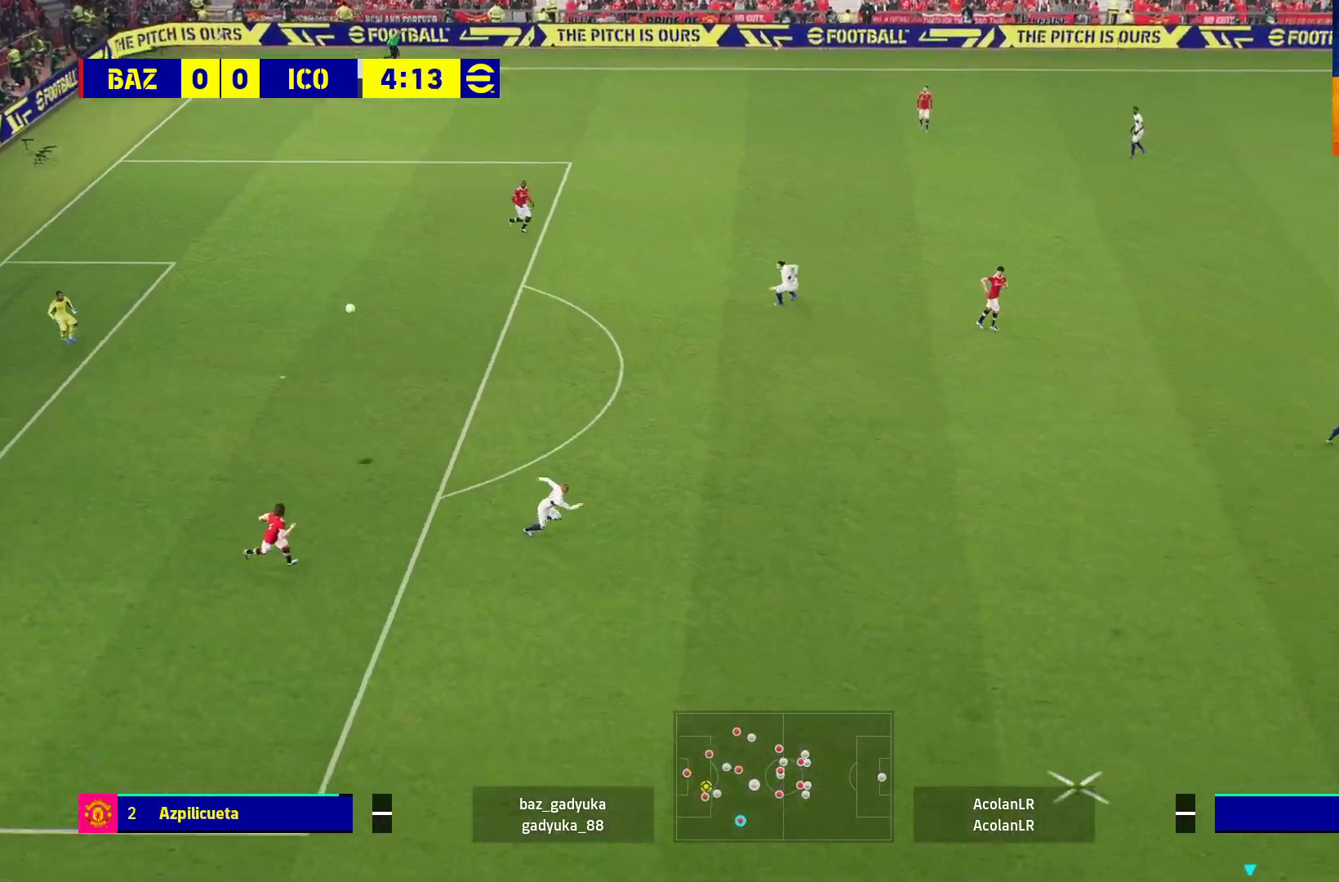
{"buttons": [], "left_stick": "up-right", "right_stick": "center", "events": [[17, "left_stick", "up-right"]]}